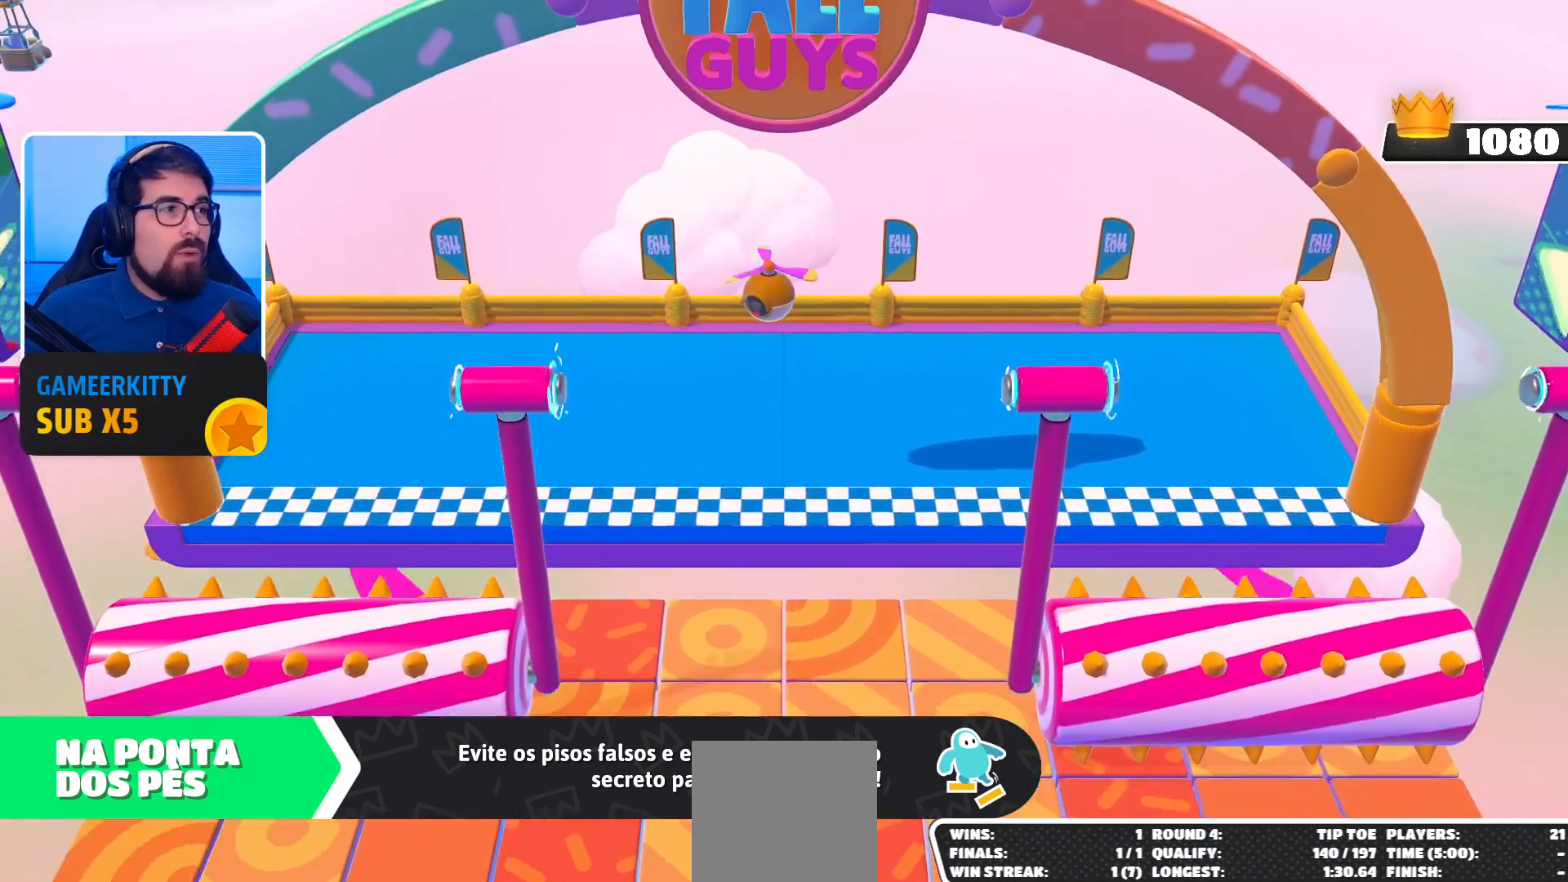
Gameplay with a controller (Xbox layout); each line is a JSON object with the inputs held at the frame after it. "events" lists button and stick changes between this image and that frame as [ms after this image, input, new state], when the widget could be followed in between. Not read: L3 R3.
{"buttons": [], "left_stick": "center", "right_stick": "center", "events": [[100, "right_stick", "down"], [400, "right_stick", "center"]]}
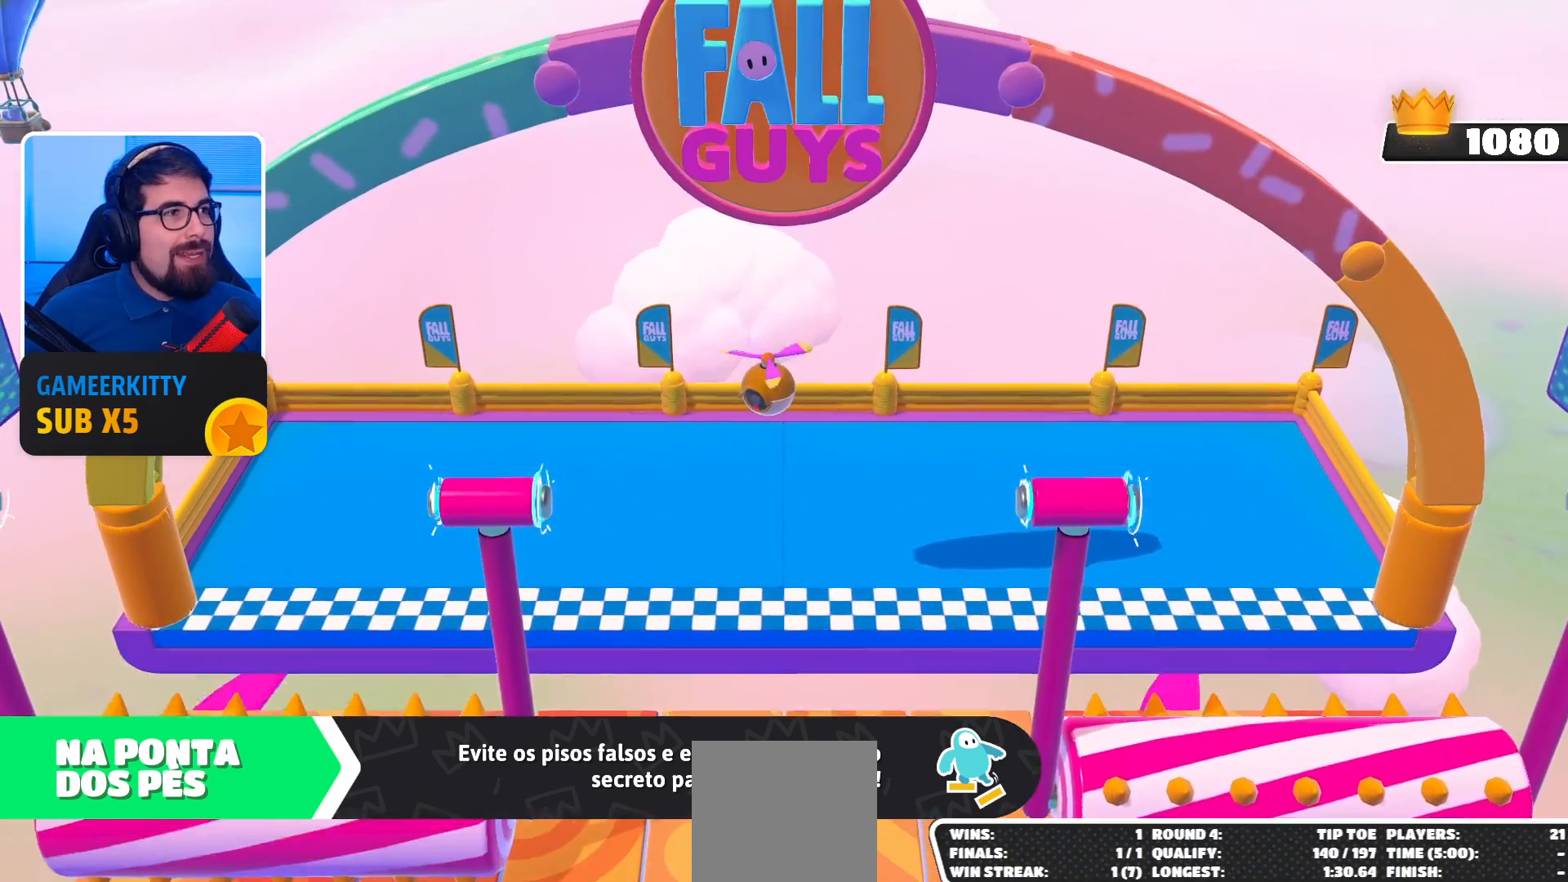
{"buttons": [], "left_stick": "center", "right_stick": "center", "events": []}
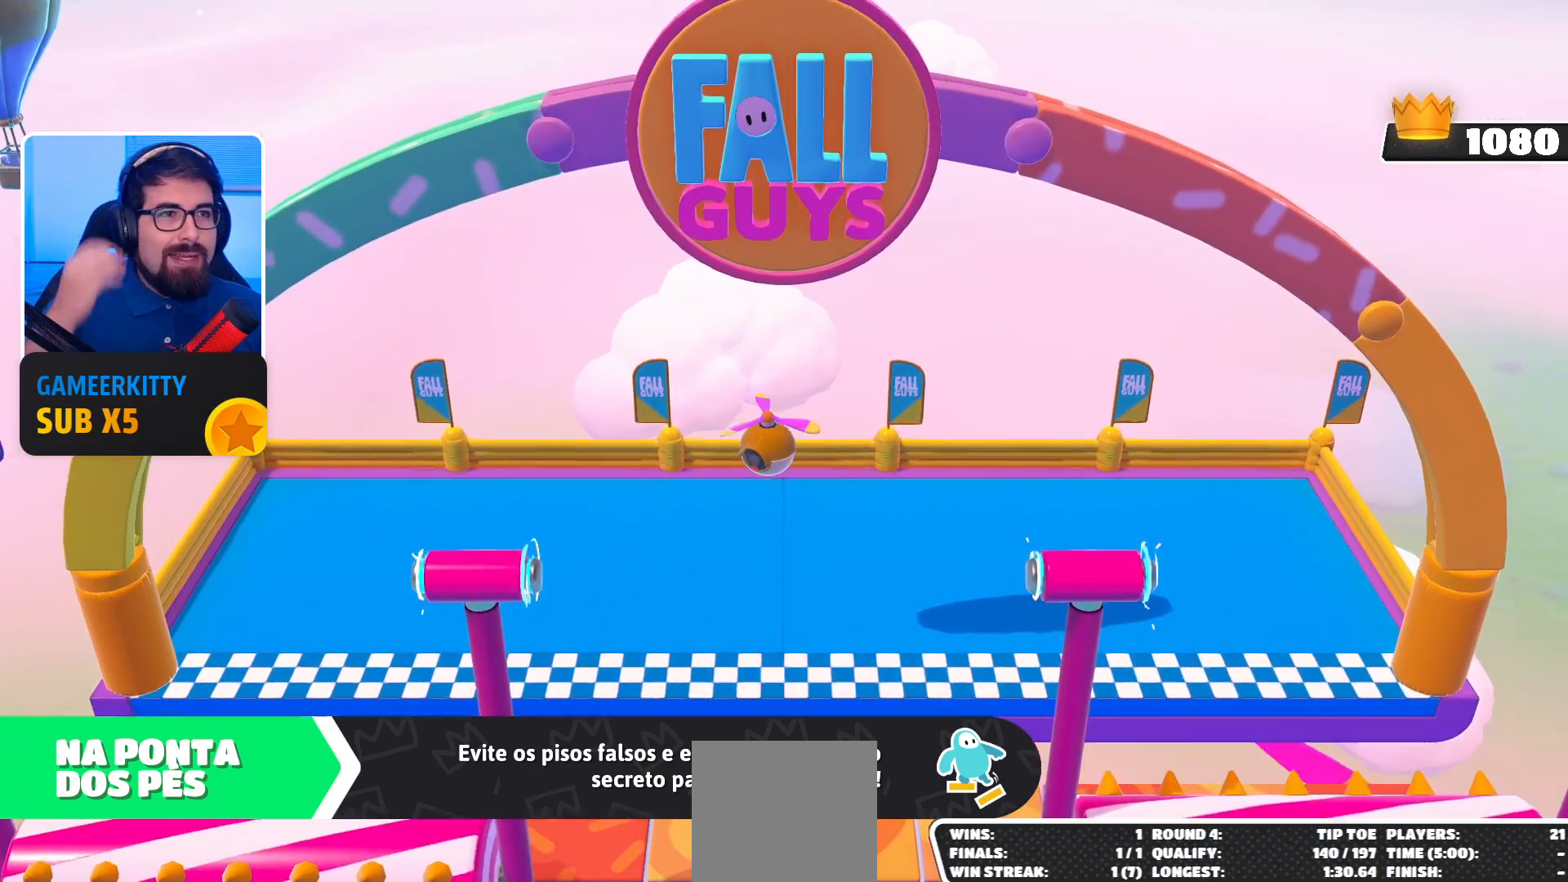
{"buttons": [], "left_stick": "center", "right_stick": "center", "events": []}
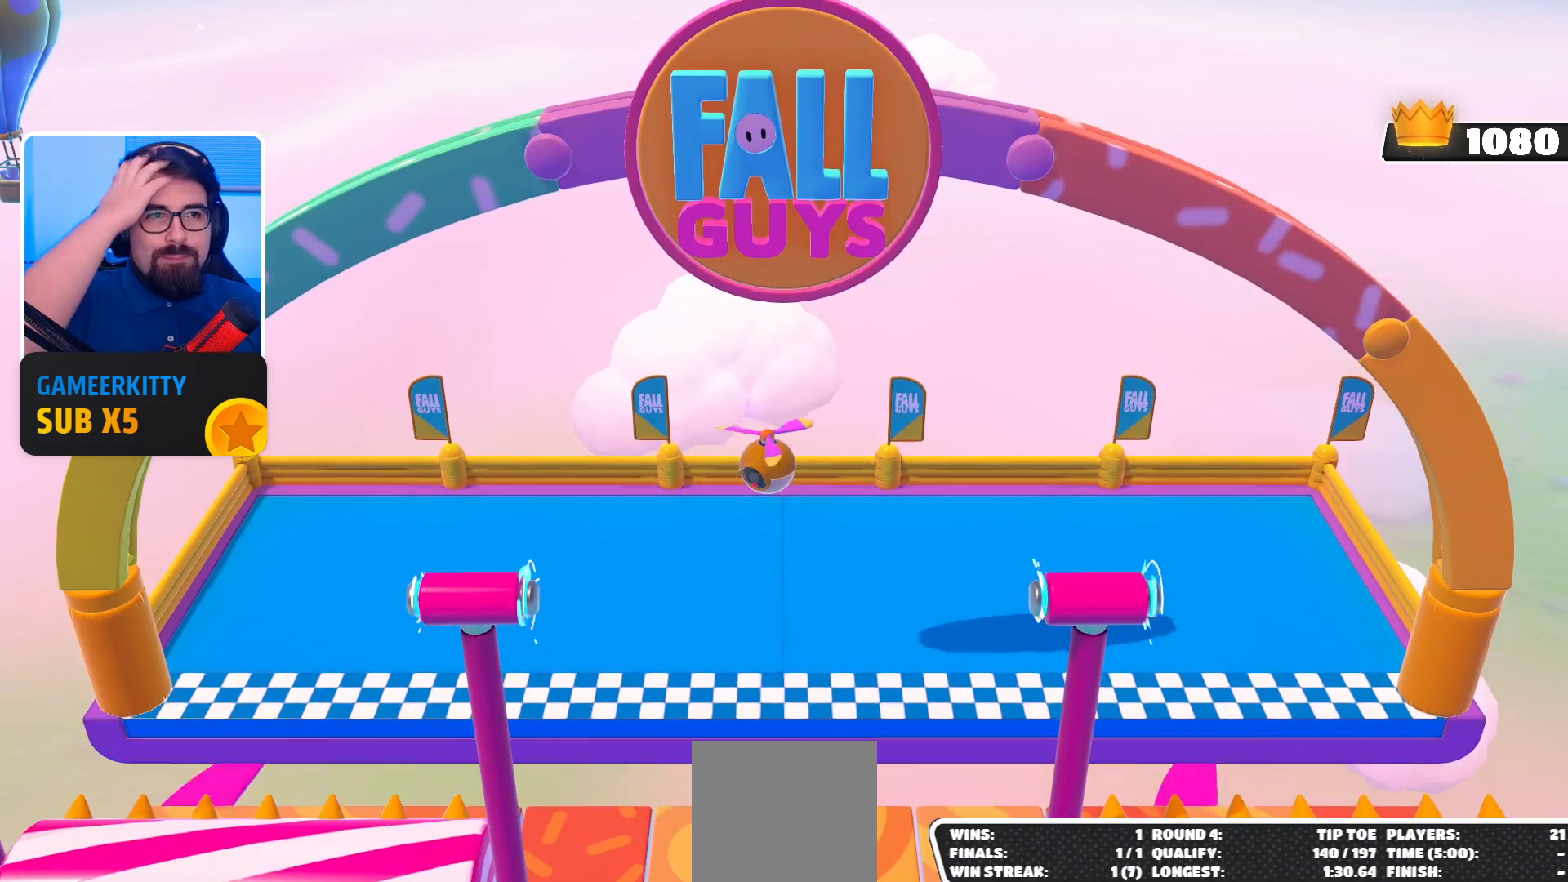
{"buttons": [], "left_stick": "center", "right_stick": "center", "events": []}
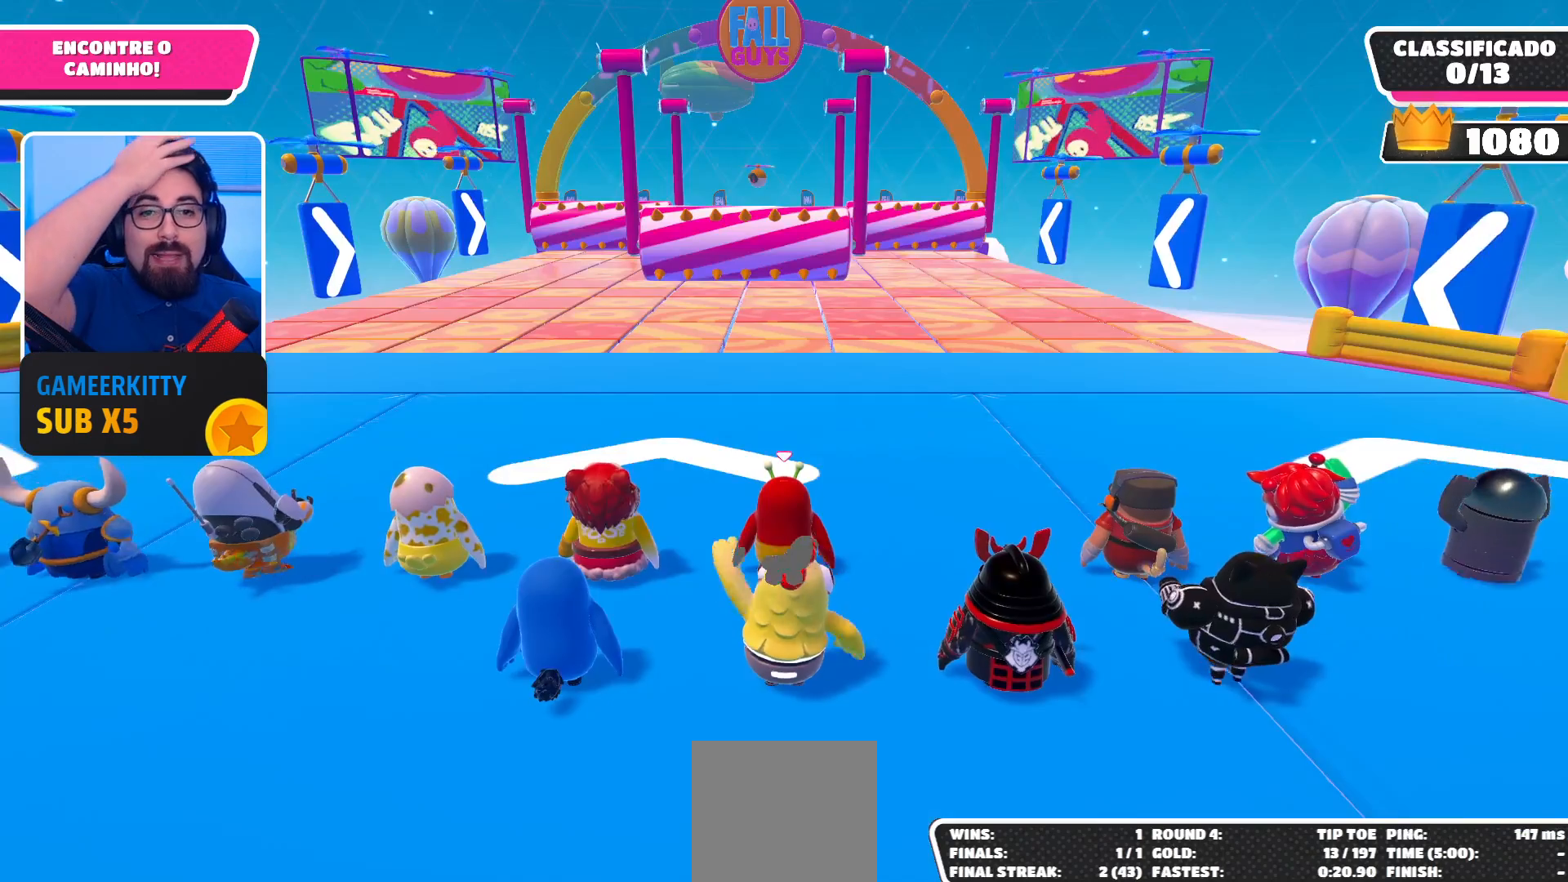
{"buttons": [], "left_stick": "center", "right_stick": "center", "events": []}
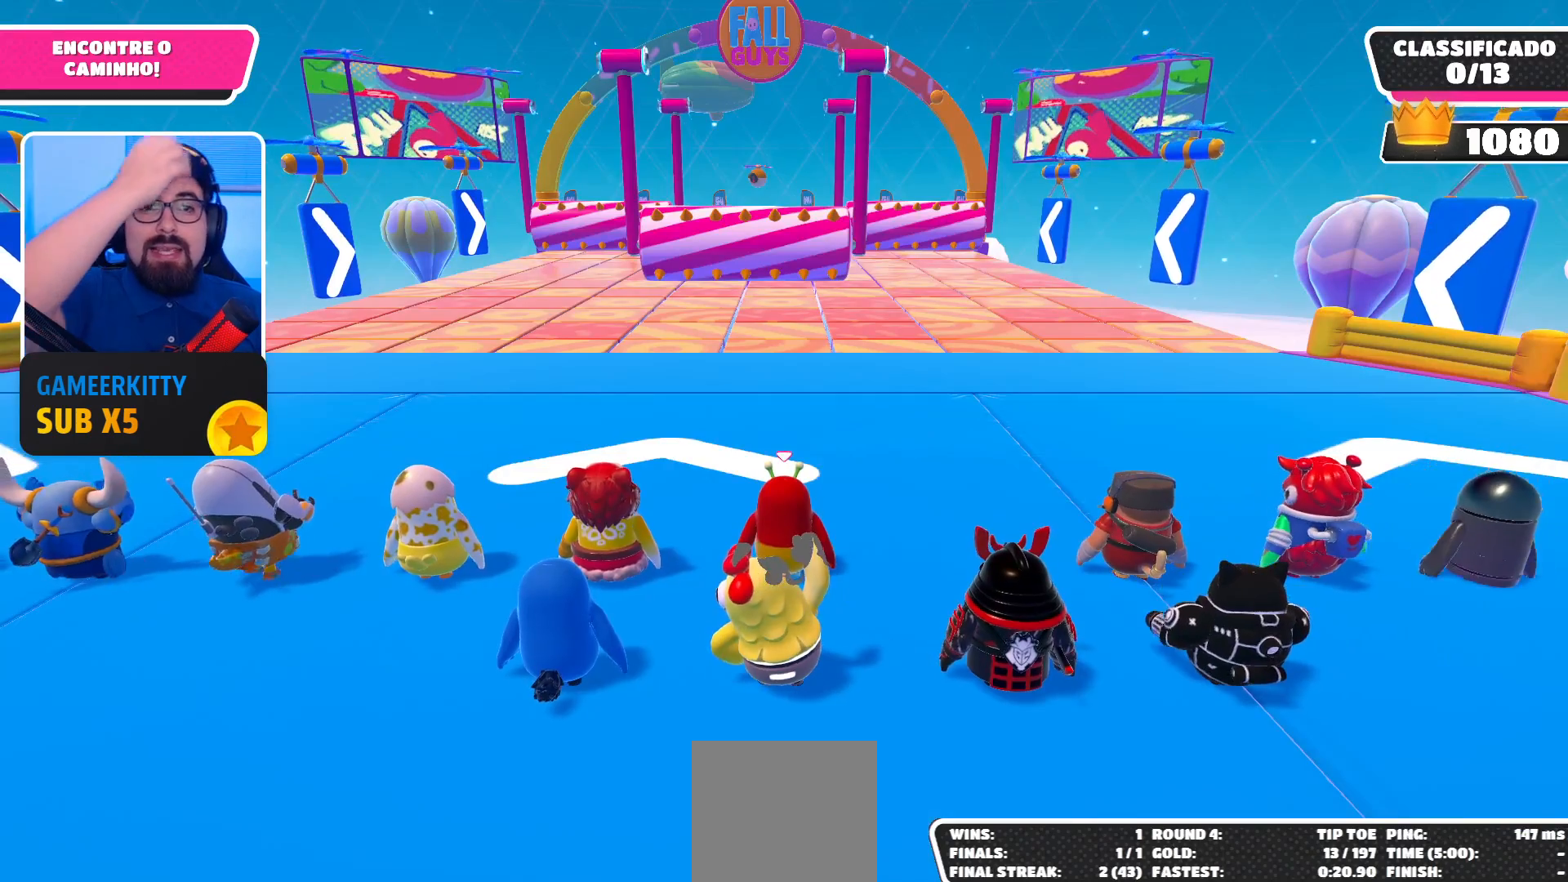
{"buttons": [], "left_stick": "center", "right_stick": "center", "events": []}
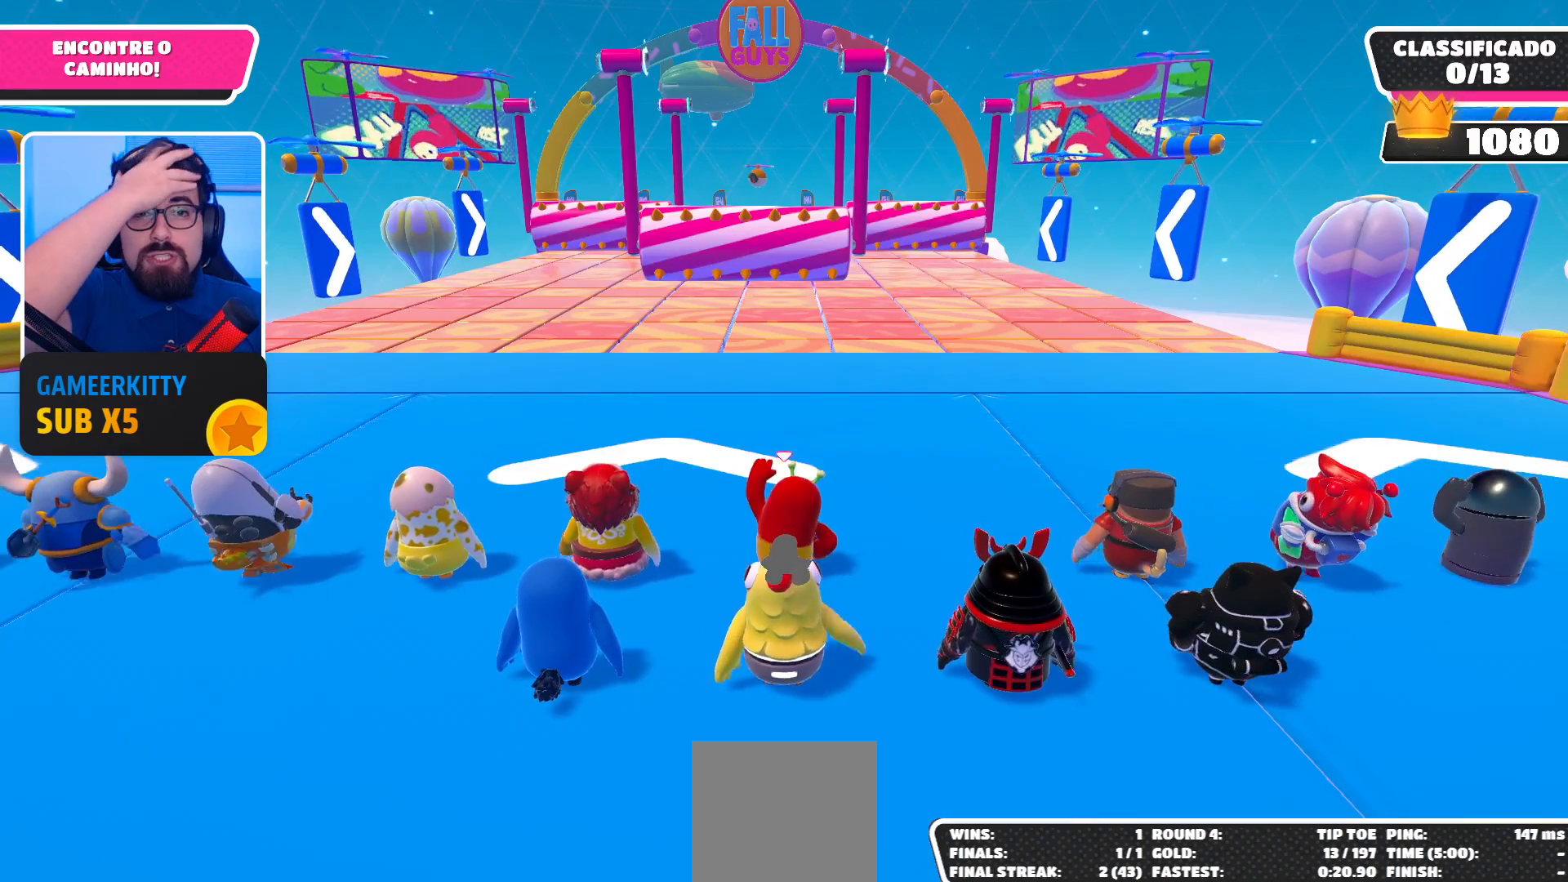
{"buttons": [], "left_stick": "center", "right_stick": "center", "events": []}
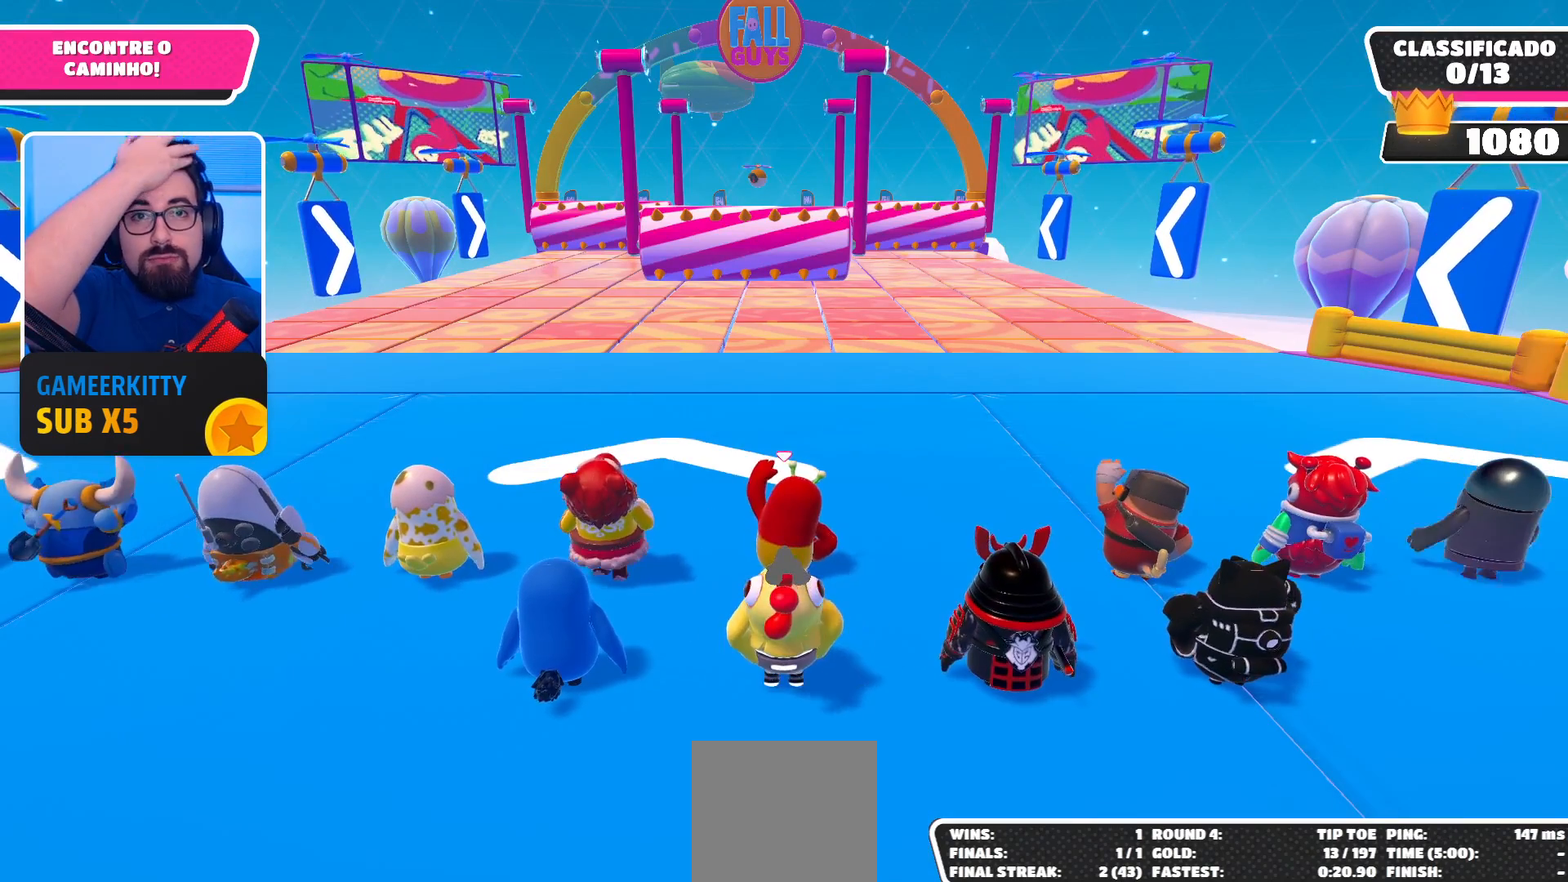
{"buttons": [], "left_stick": "center", "right_stick": "center", "events": []}
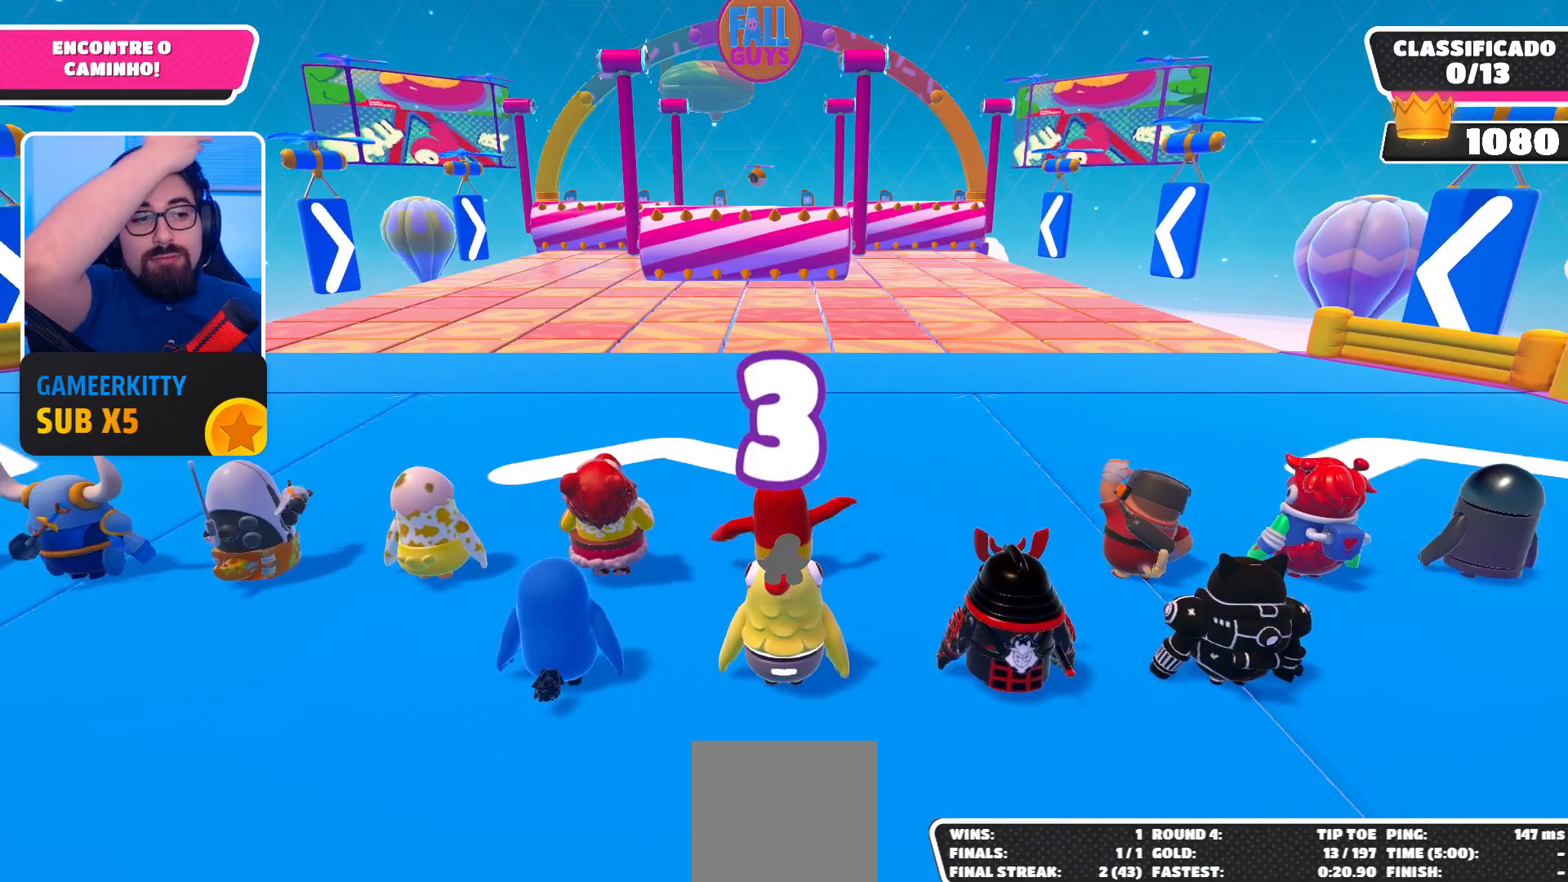
{"buttons": [], "left_stick": "center", "right_stick": "center", "events": []}
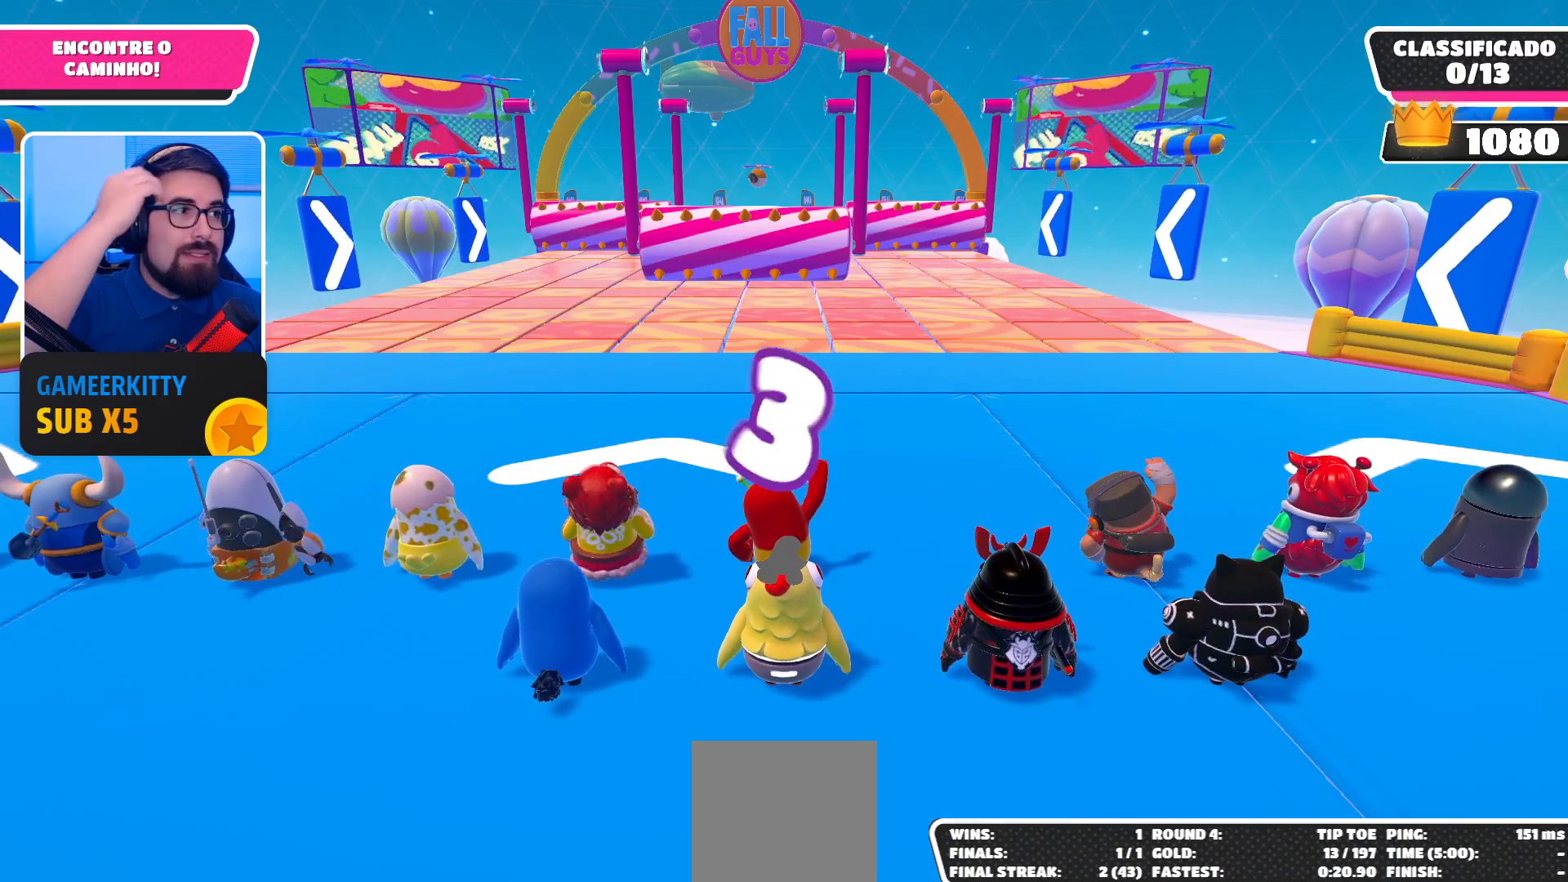
{"buttons": [], "left_stick": "center", "right_stick": "center", "events": []}
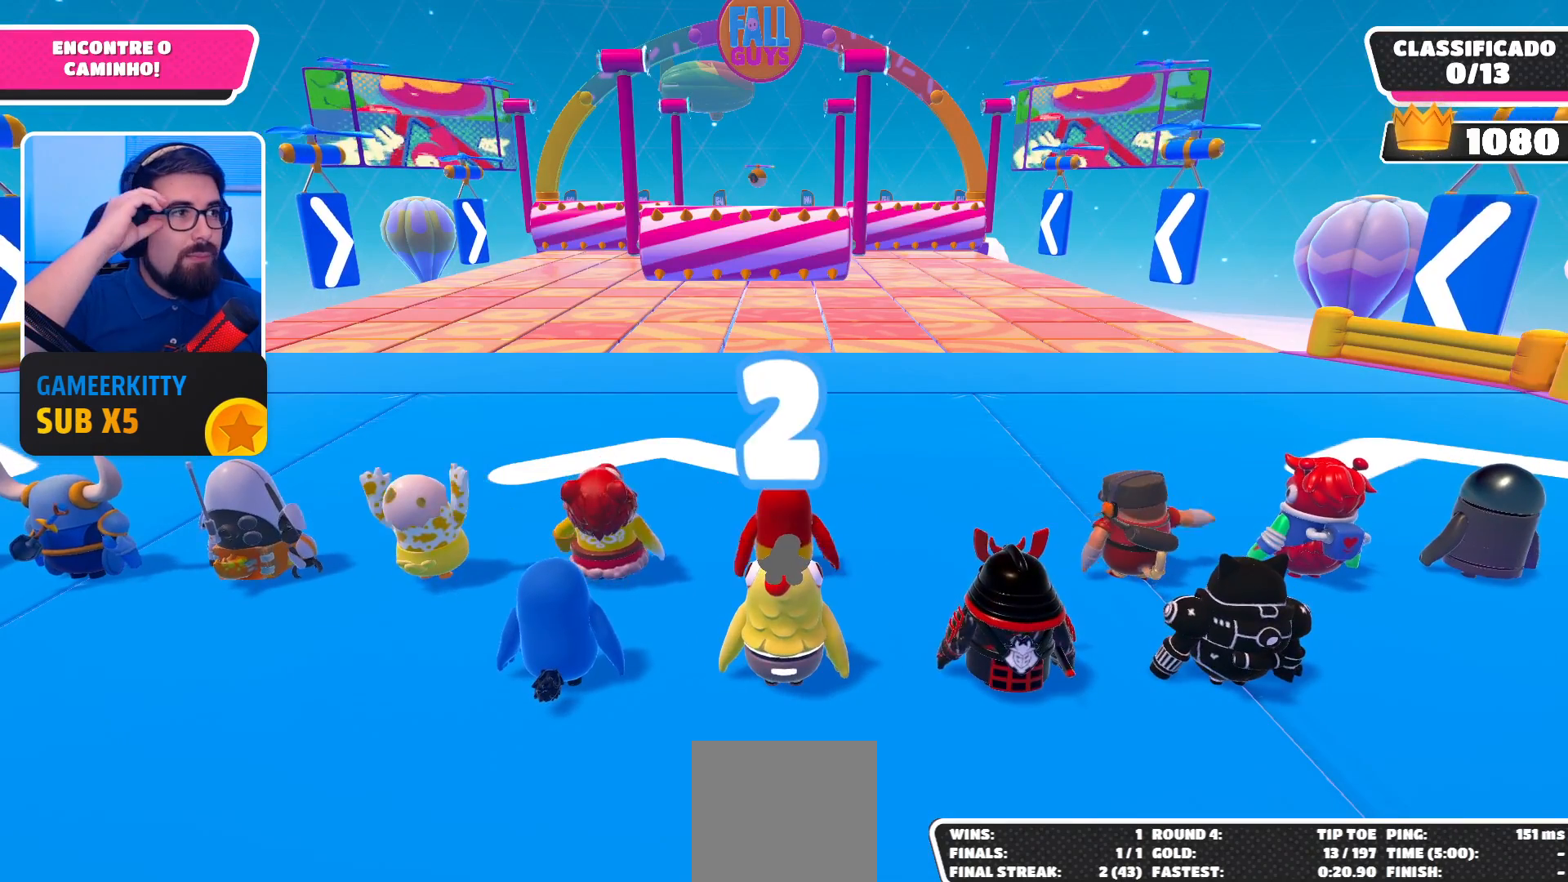
{"buttons": [], "left_stick": "center", "right_stick": "center", "events": []}
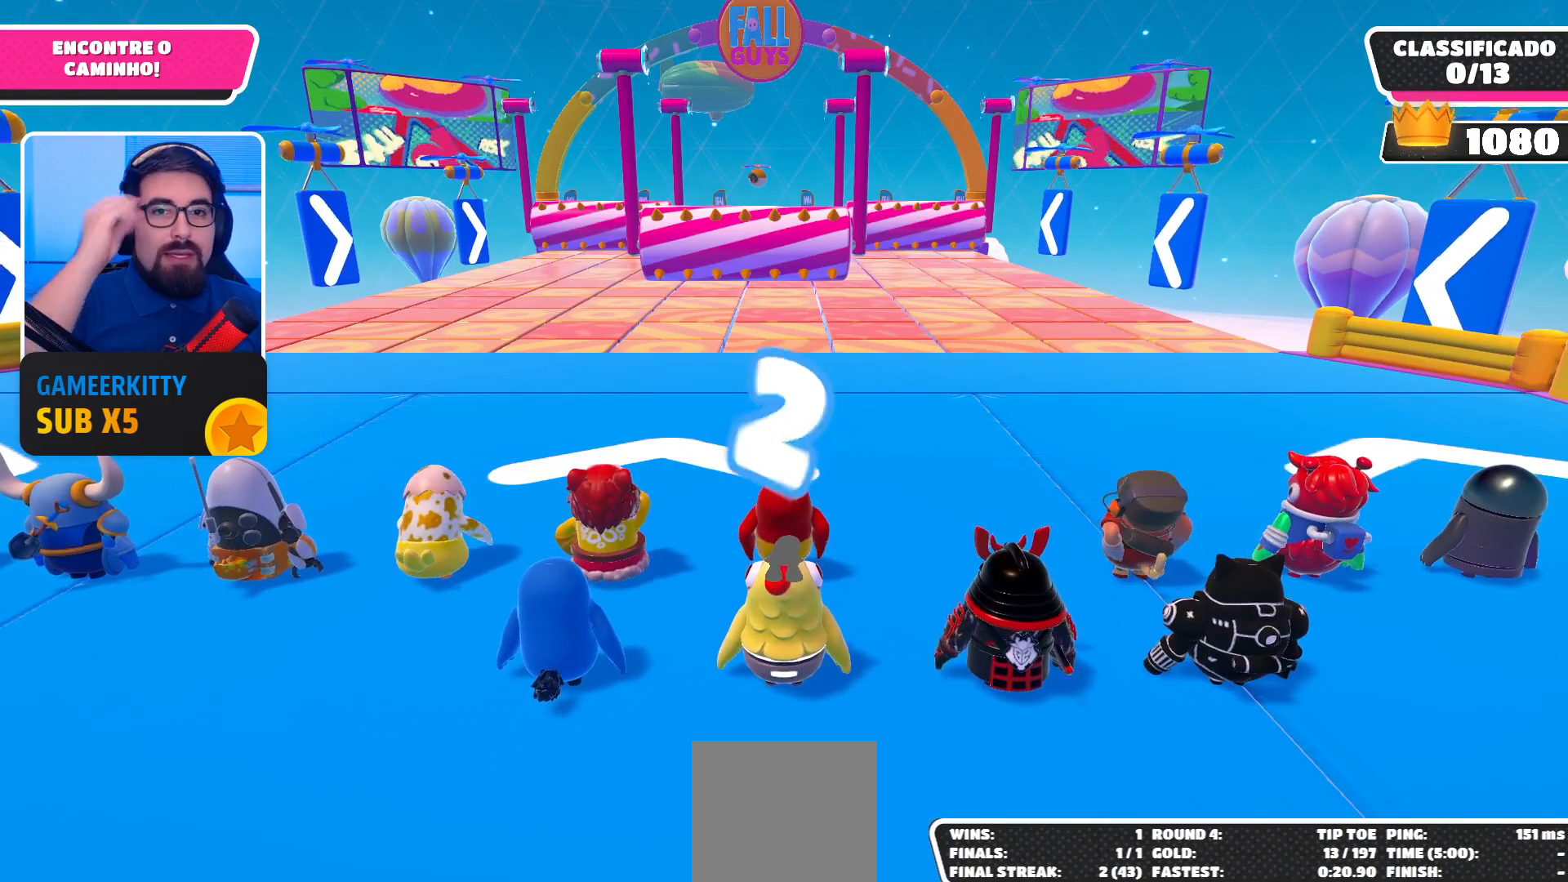
{"buttons": [], "left_stick": "center", "right_stick": "center", "events": [[67, "right_stick", "down"], [200, "right_stick", "center"]]}
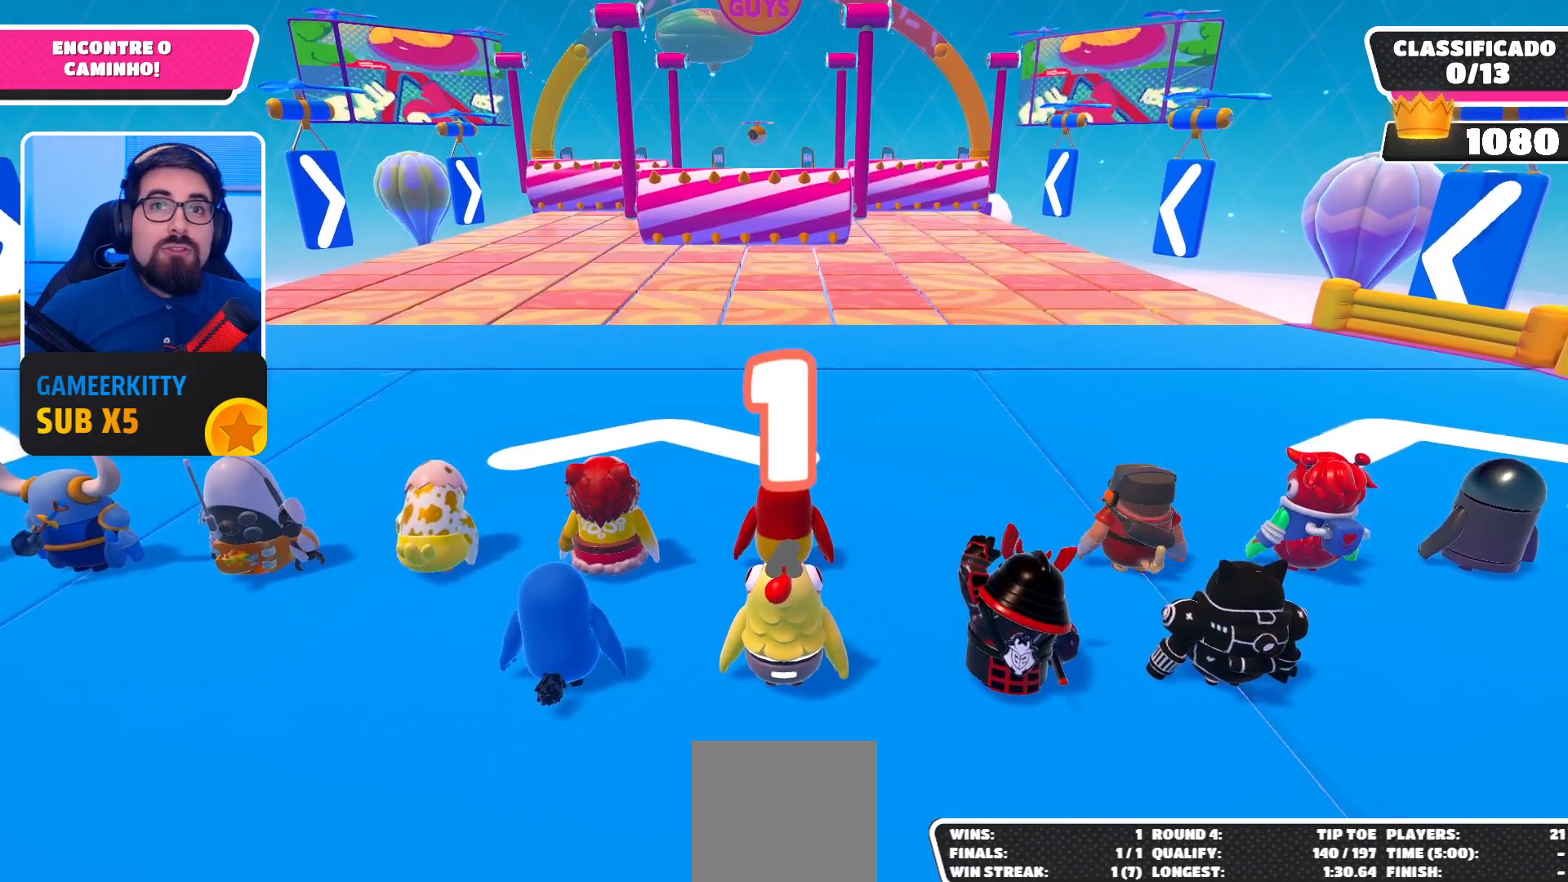
{"buttons": [], "left_stick": "up", "right_stick": "down", "events": [[267, "left_stick", "up"], [267, "right_stick", "down"]]}
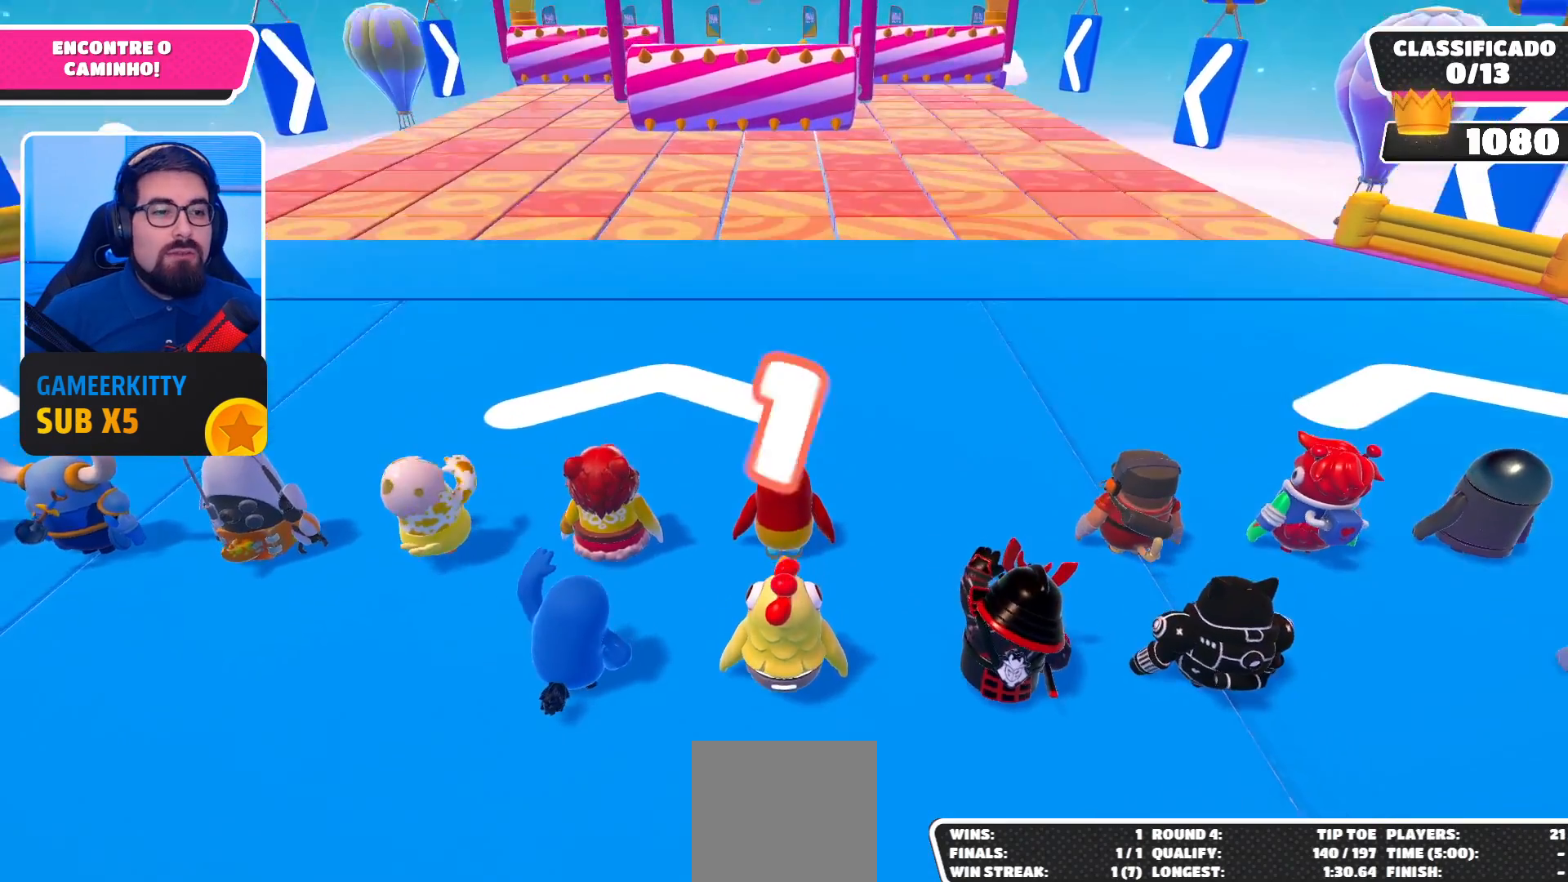
{"buttons": [], "left_stick": "up", "right_stick": "center", "events": [[100, "right_stick", "center"]]}
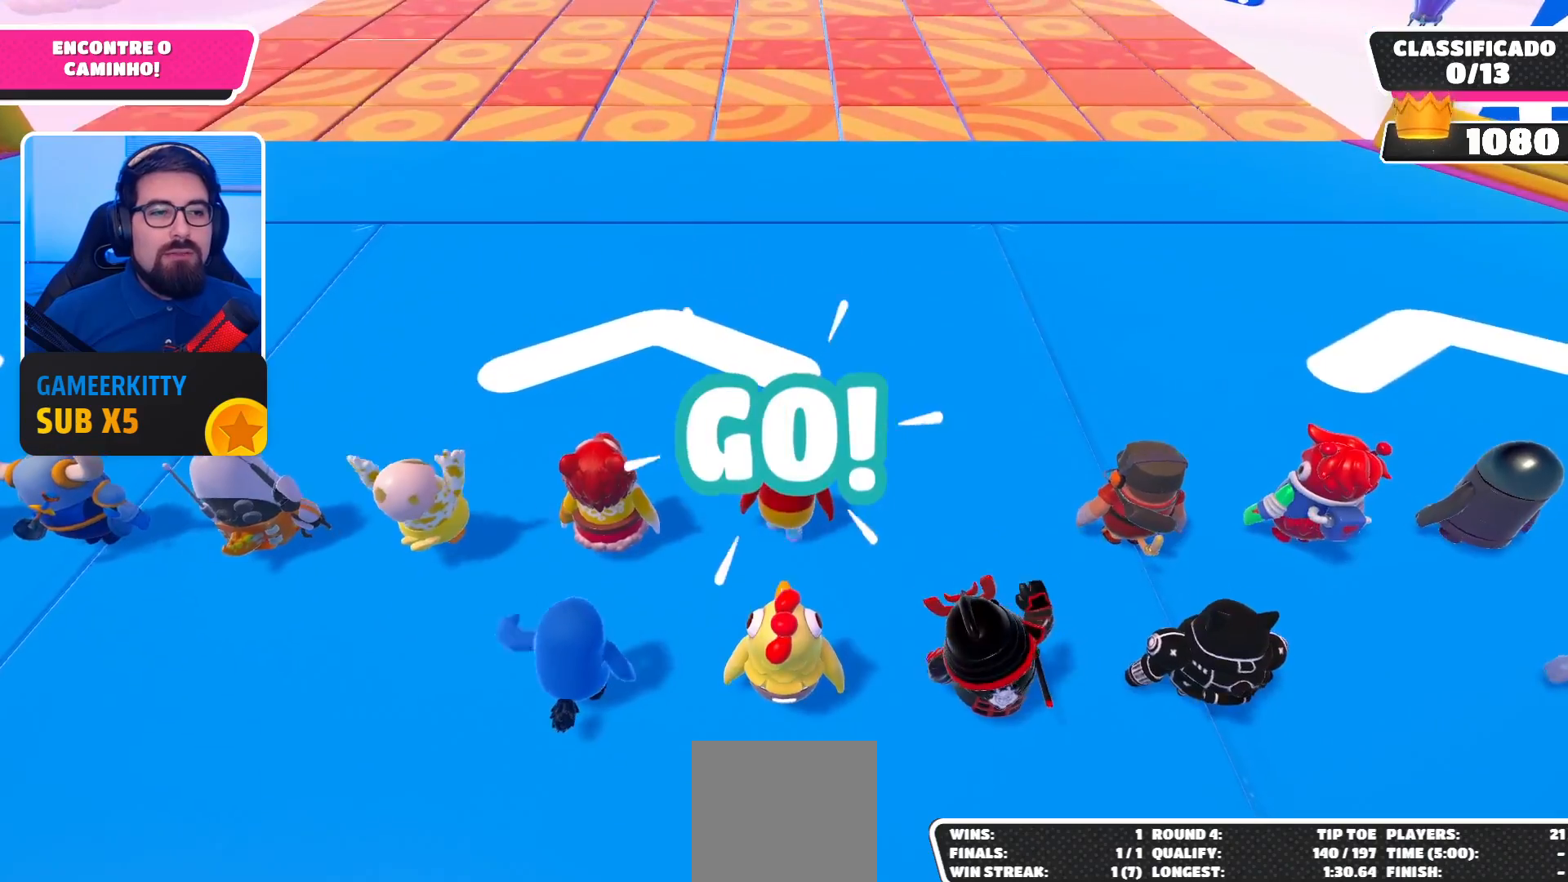
{"buttons": [], "left_stick": "up-right", "right_stick": "center", "events": [[133, "right_stick", "up"], [200, "left_stick", "up-right"], [267, "right_stick", "center"]]}
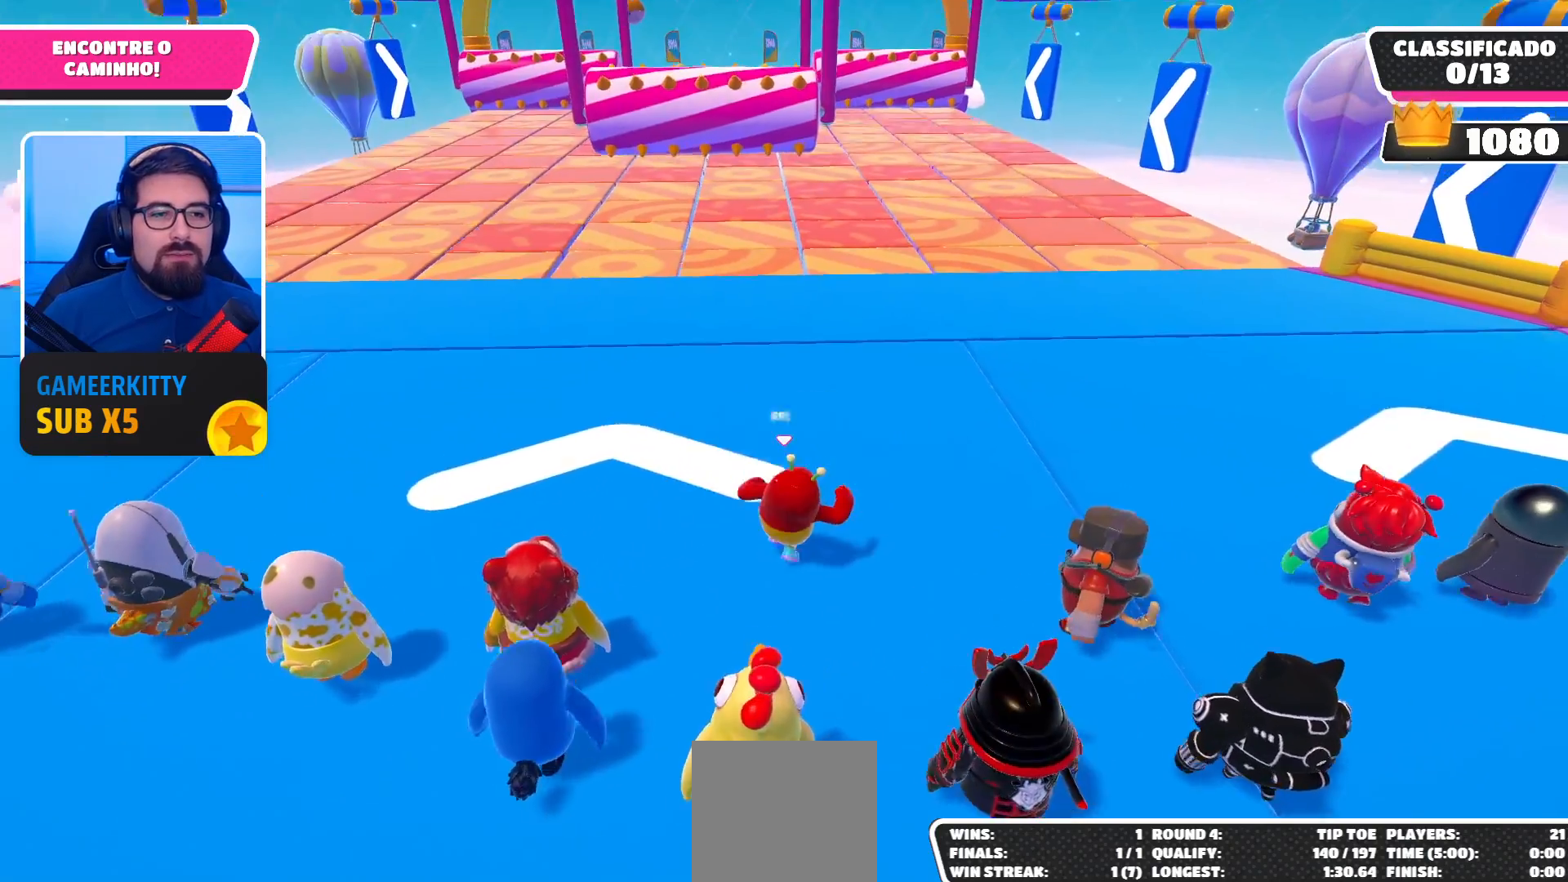
{"buttons": [], "left_stick": "up-right", "right_stick": "down", "events": [[467, "right_stick", "down"]]}
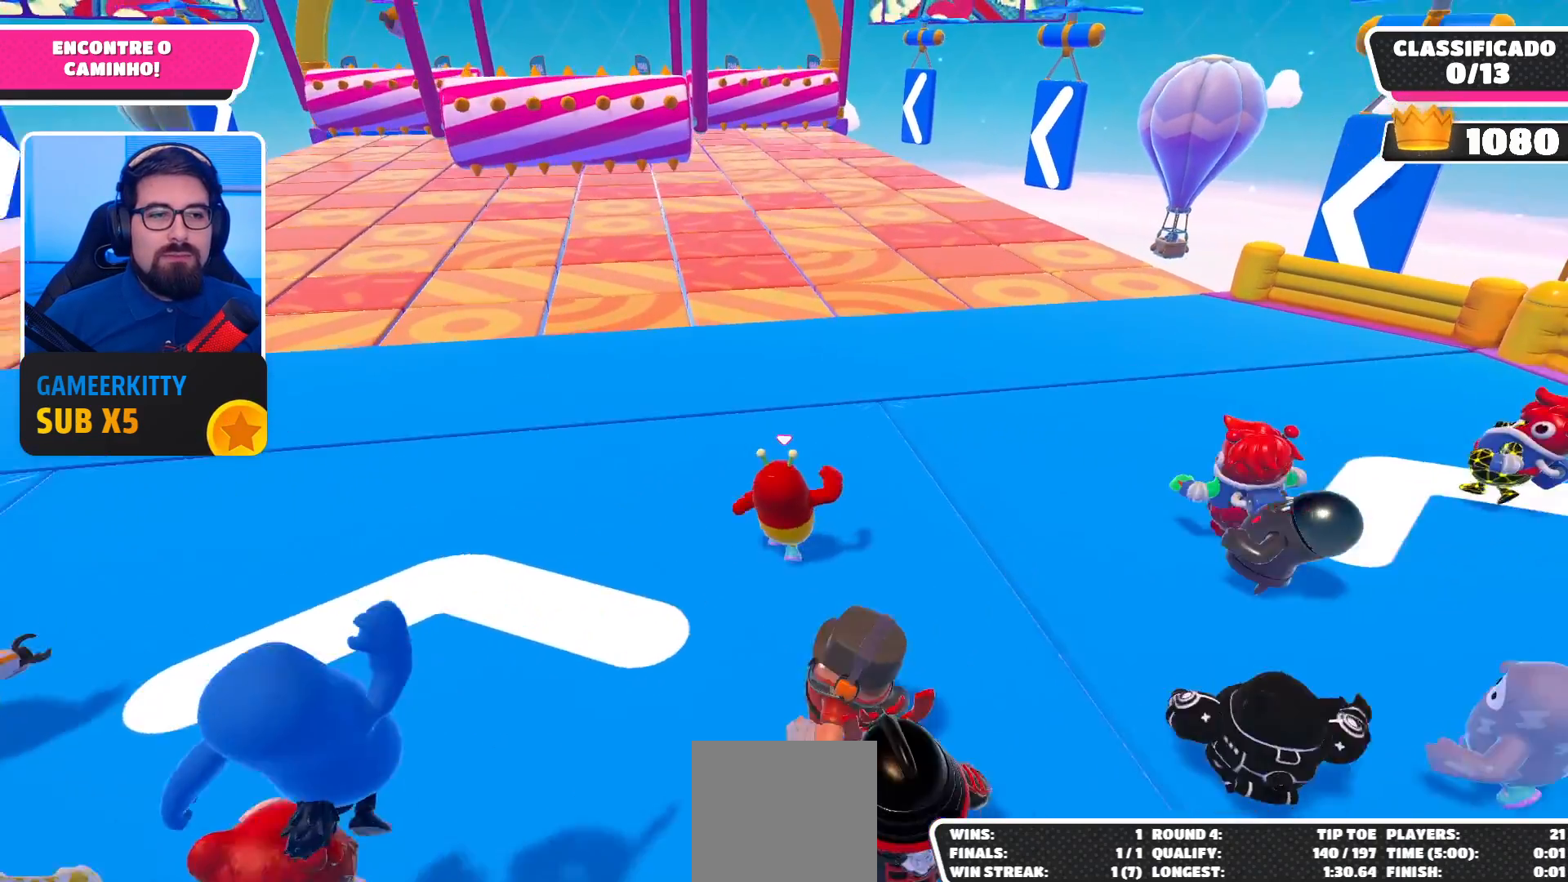
{"buttons": [], "left_stick": "up", "right_stick": "center", "events": [[100, "right_stick", "center"], [200, "left_stick", "up"]]}
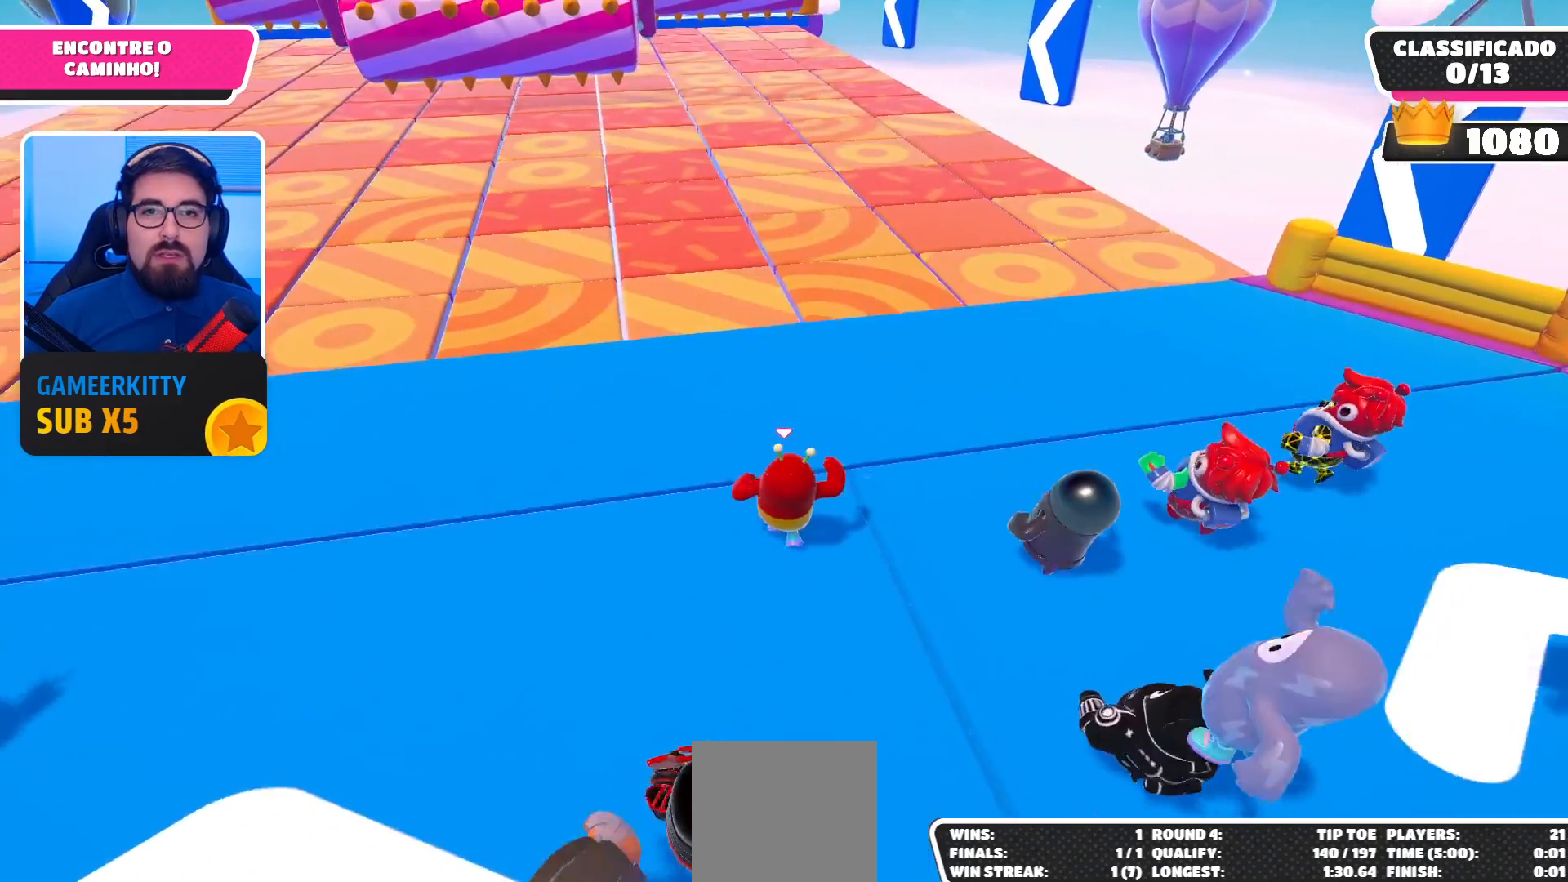
{"buttons": [], "left_stick": "up", "right_stick": "center", "events": []}
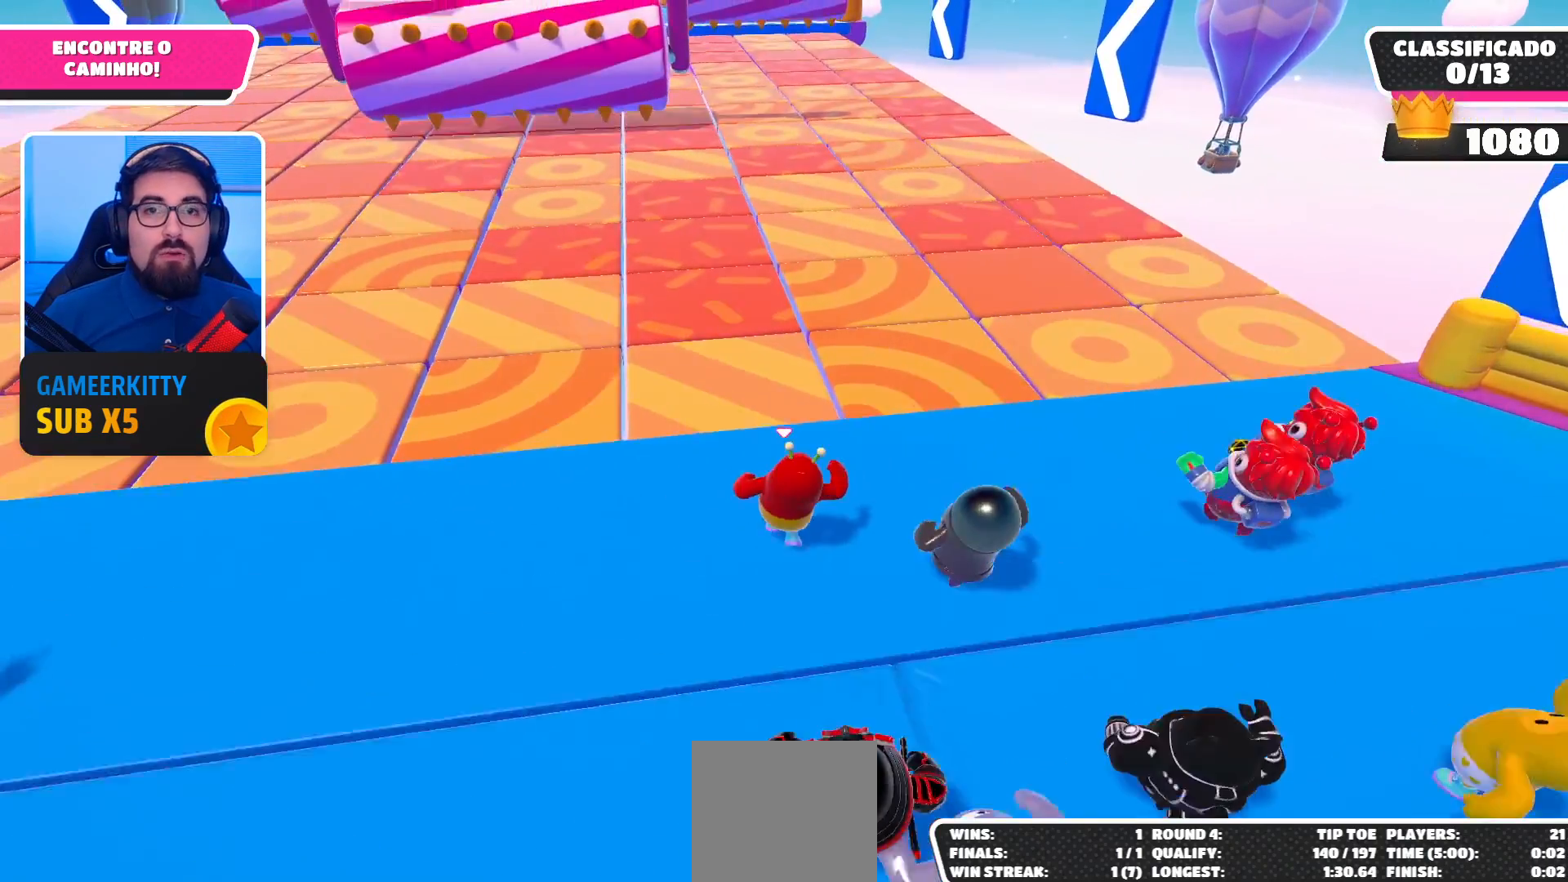
{"buttons": ["A"], "left_stick": "up", "right_stick": "center", "events": [[333, "A", "down"]]}
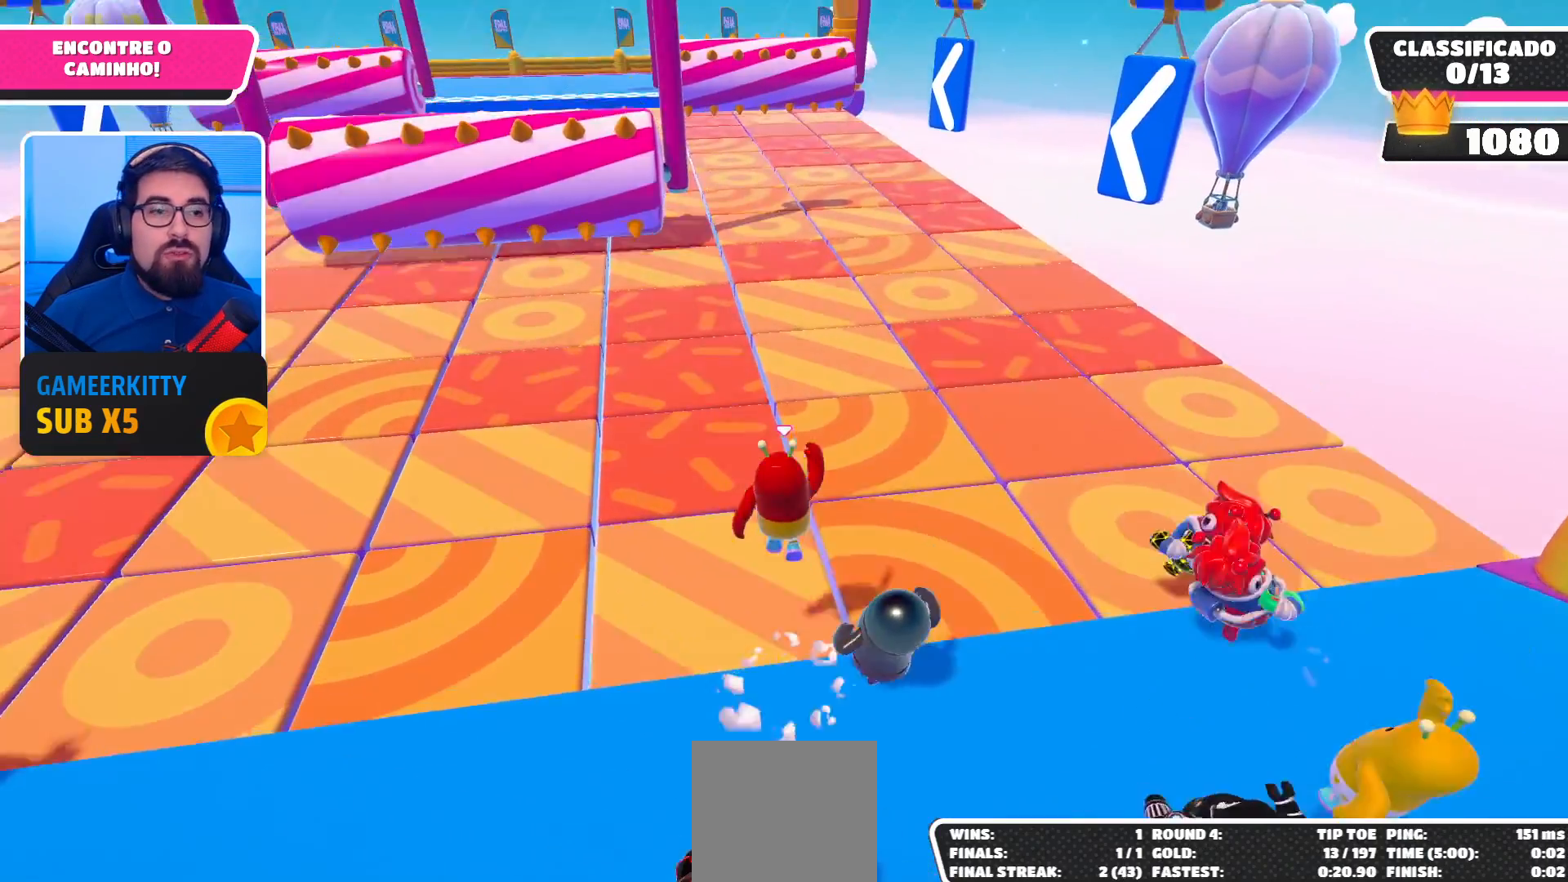
{"buttons": ["X"], "left_stick": "up", "right_stick": "center", "events": [[33, "A", "up"], [233, "X", "down"], [333, "X", "up"], [400, "X", "down"]]}
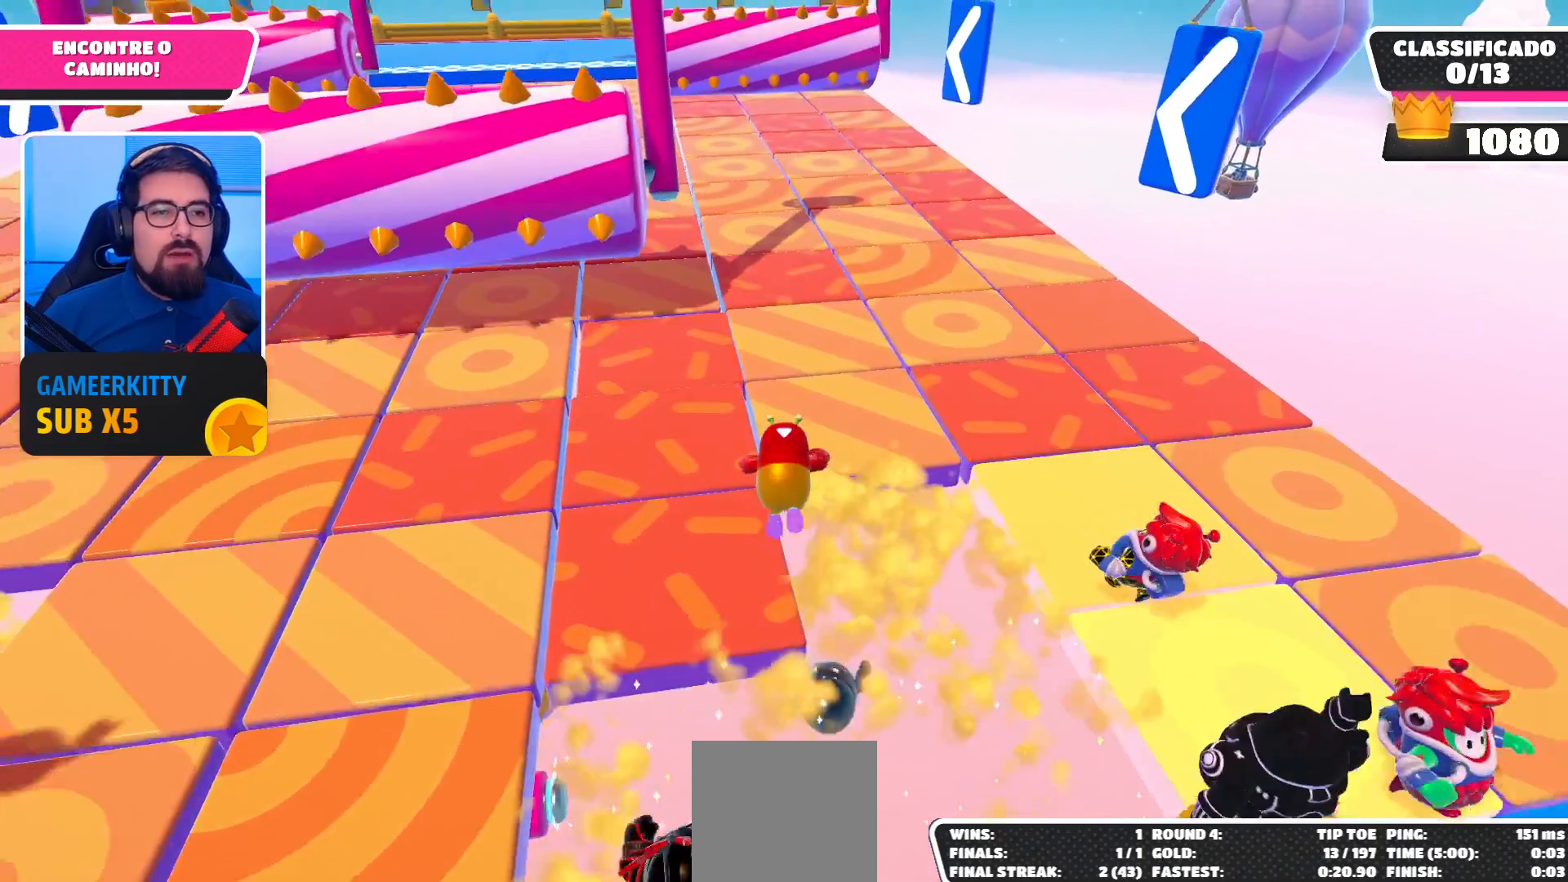
{"buttons": [], "left_stick": "up", "right_stick": "center", "events": [[67, "X", "up"]]}
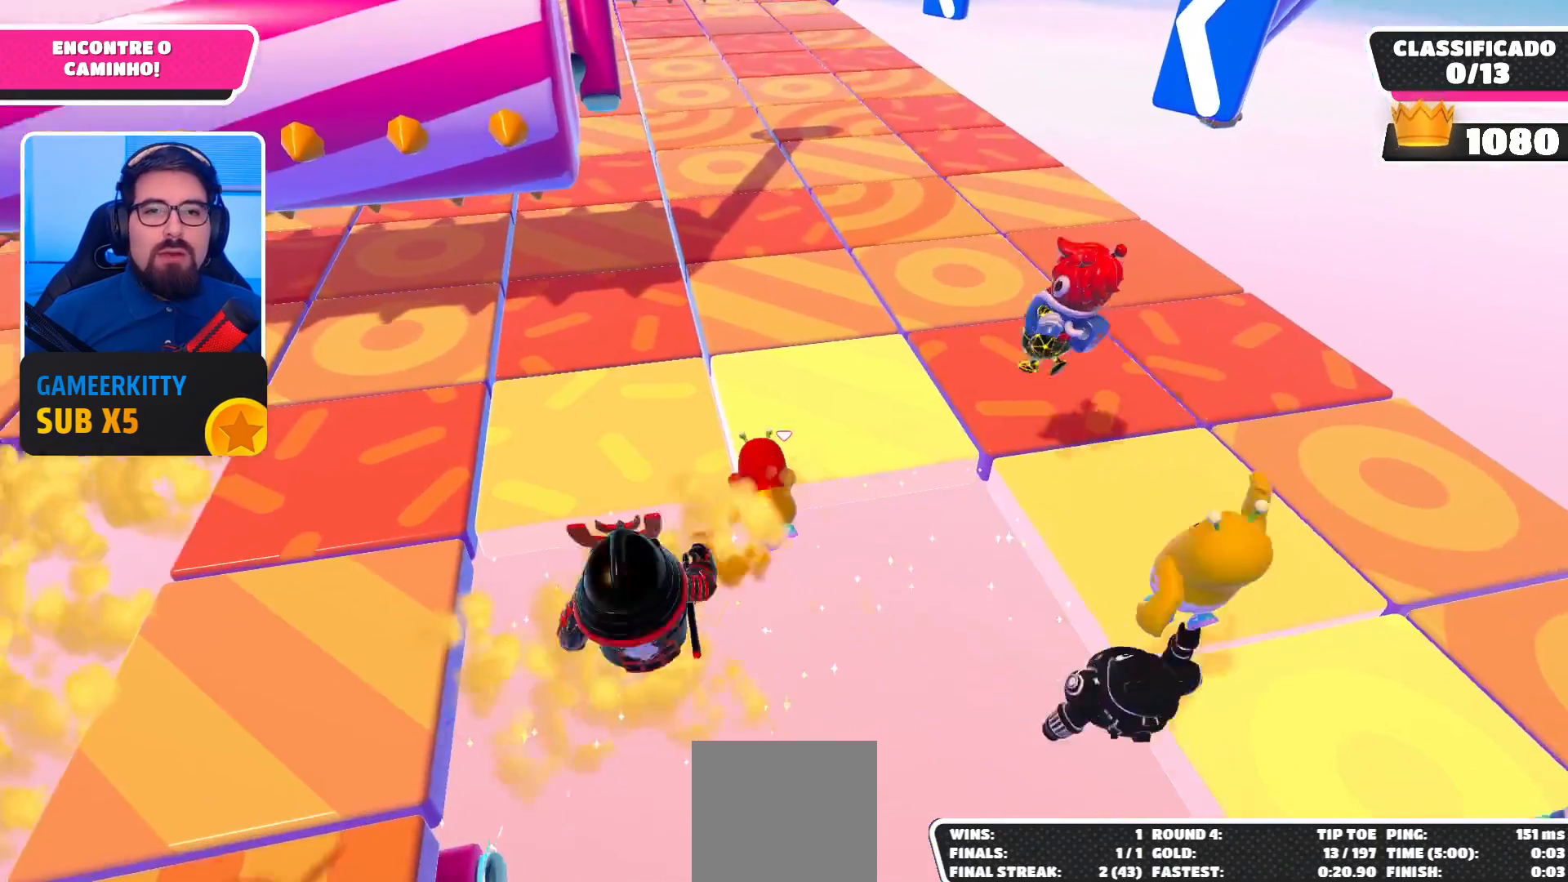
{"buttons": [], "left_stick": "up-right", "right_stick": "center", "events": [[300, "left_stick", "center"], [400, "right_stick", "up"], [500, "left_stick", "up-right"], [500, "right_stick", "center"]]}
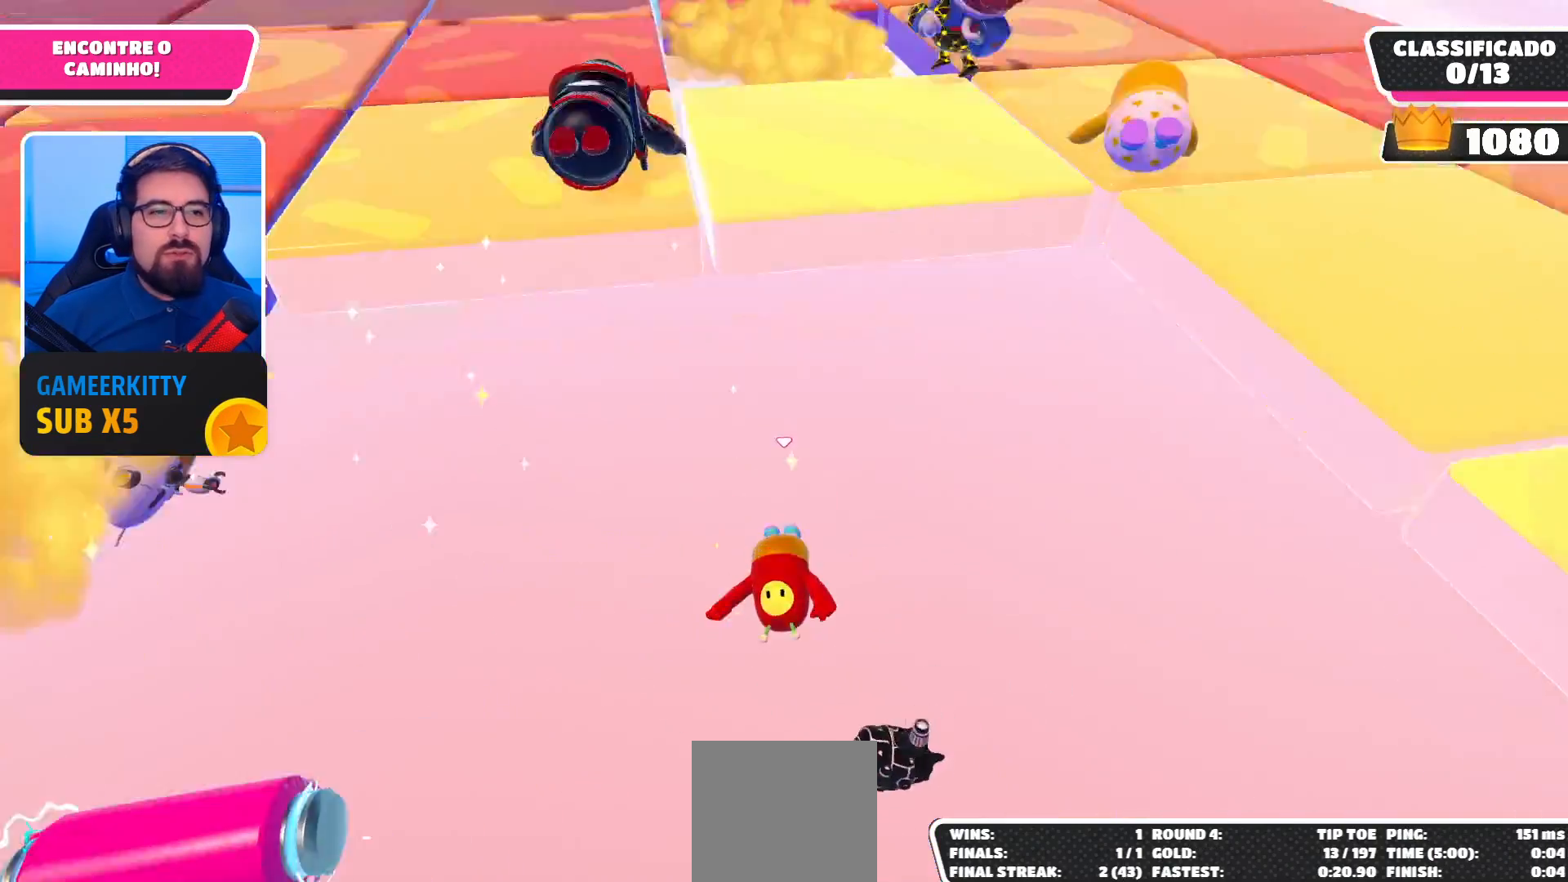
{"buttons": [], "left_stick": "up", "right_stick": "center", "events": [[167, "left_stick", "center"], [433, "left_stick", "up"]]}
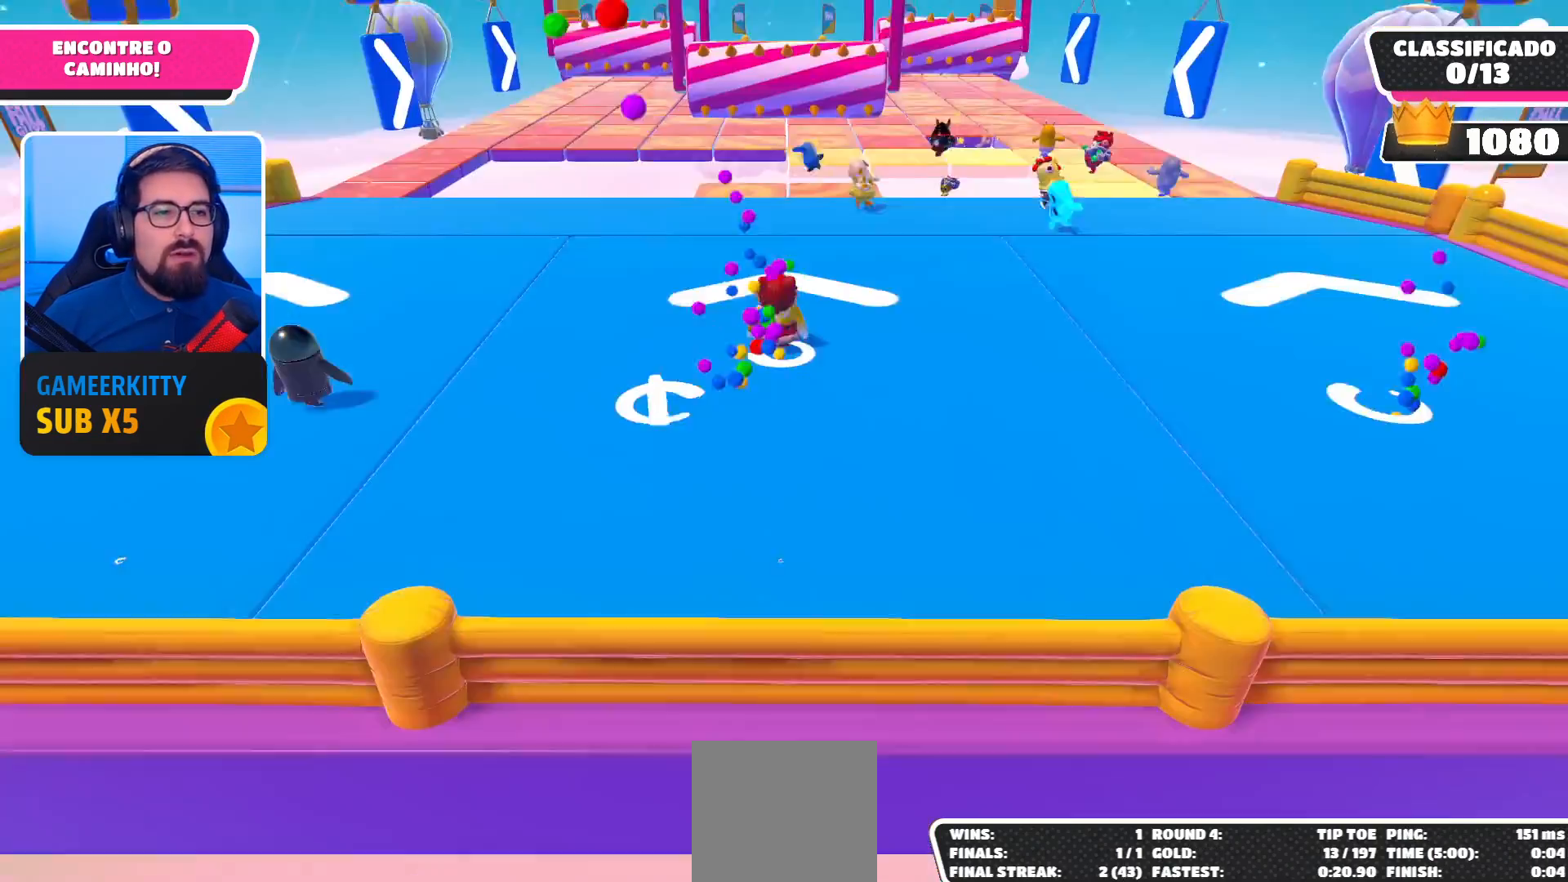
{"buttons": [], "left_stick": "up-right", "right_stick": "center", "events": [[233, "left_stick", "center"], [400, "left_stick", "up-right"]]}
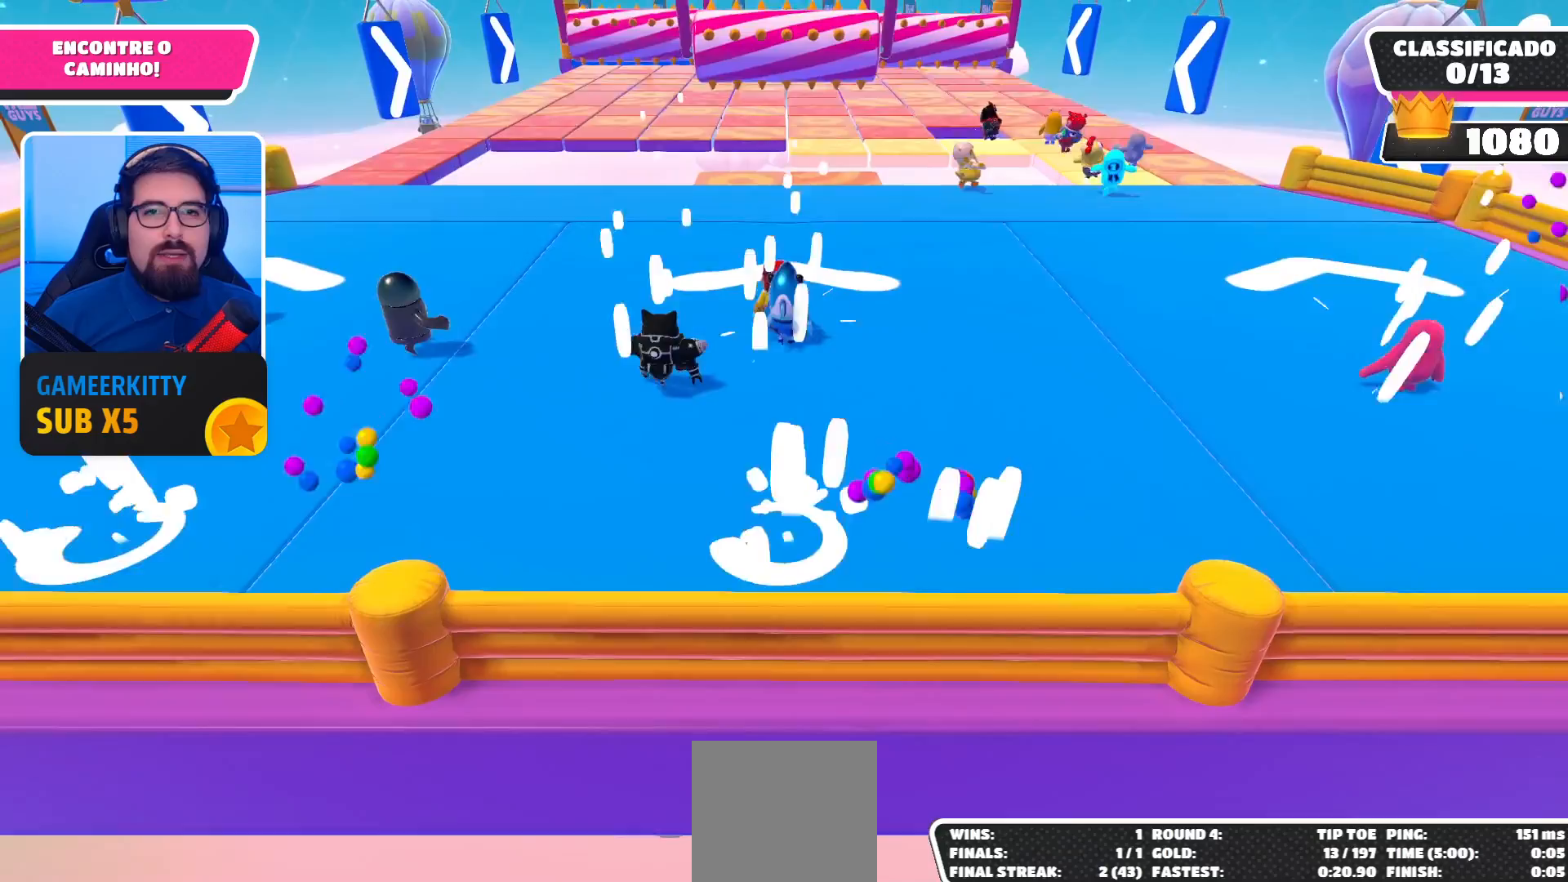
{"buttons": [], "left_stick": "up-right", "right_stick": "center", "events": []}
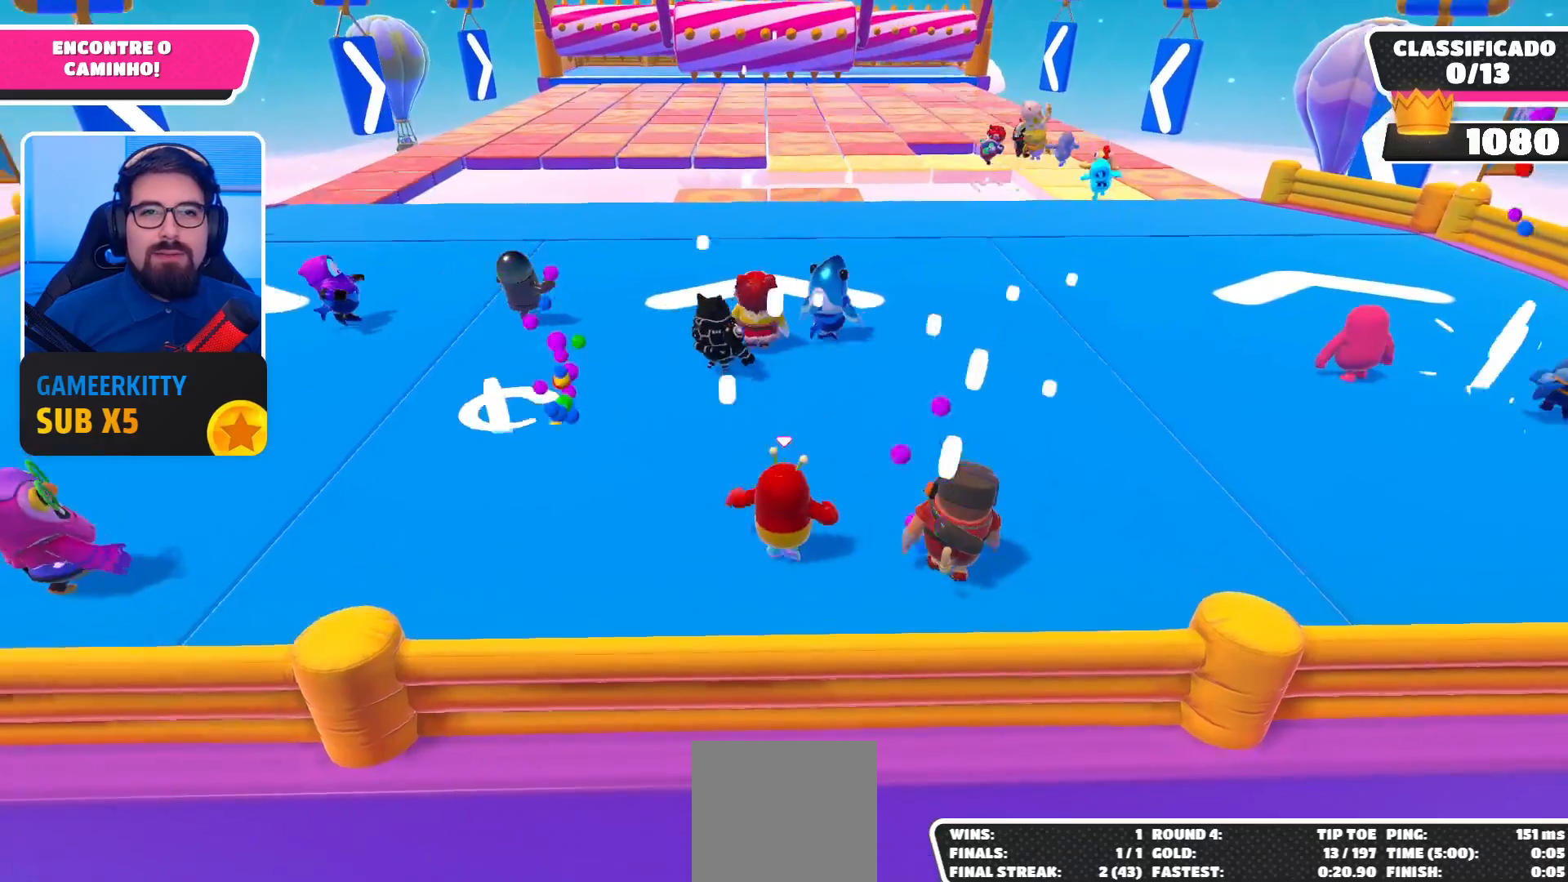
{"buttons": [], "left_stick": "up-right", "right_stick": "center", "events": [[33, "A", "down"], [167, "A", "up"]]}
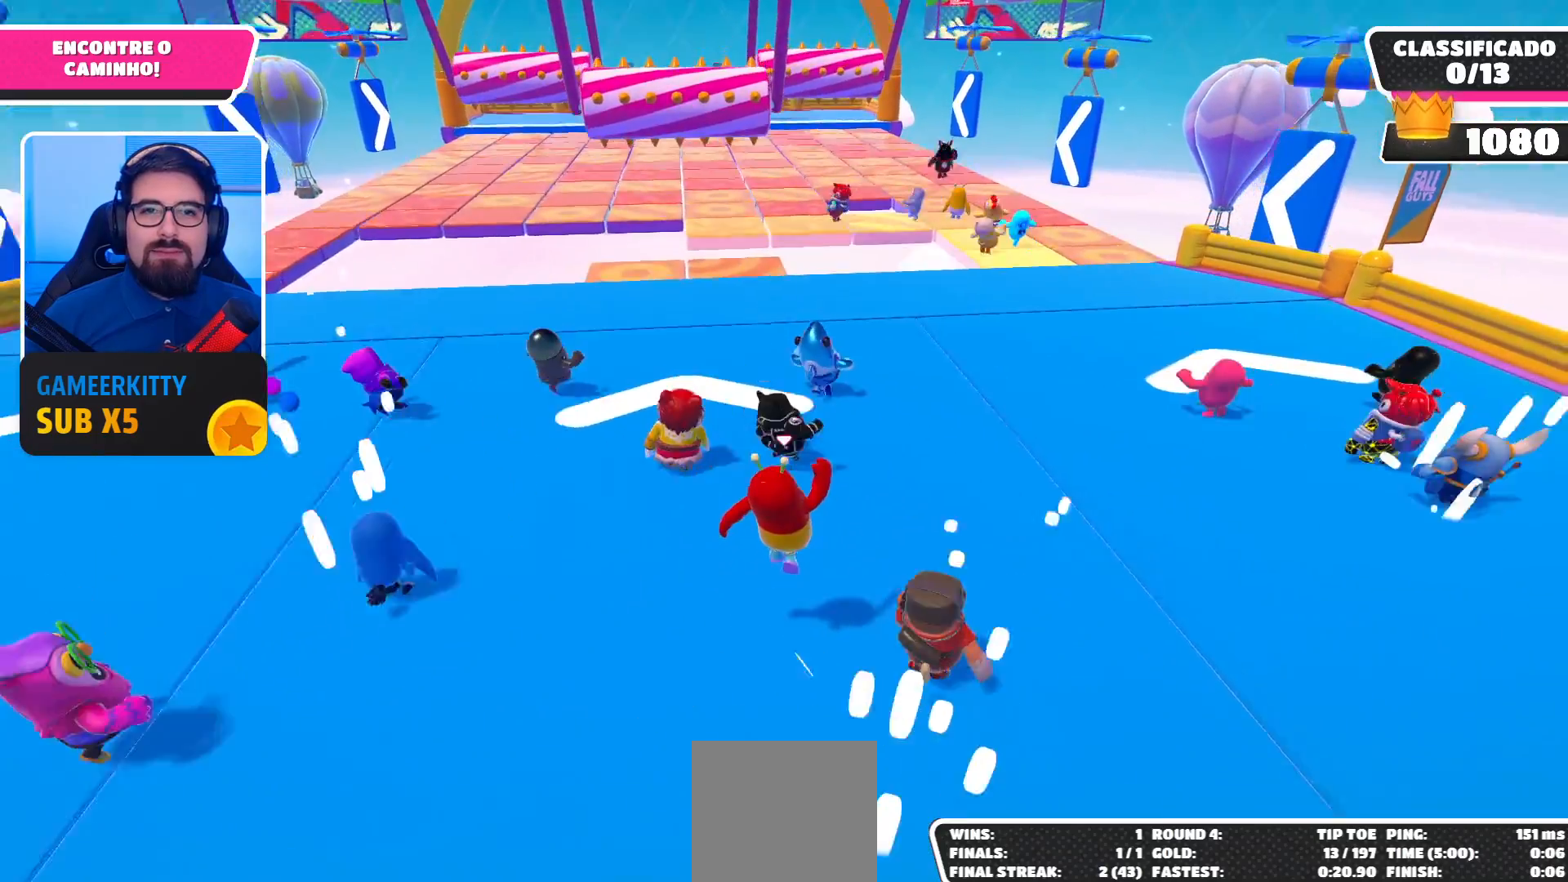
{"buttons": [], "left_stick": "up-right", "right_stick": "center", "events": [[233, "A", "down"], [400, "A", "up"]]}
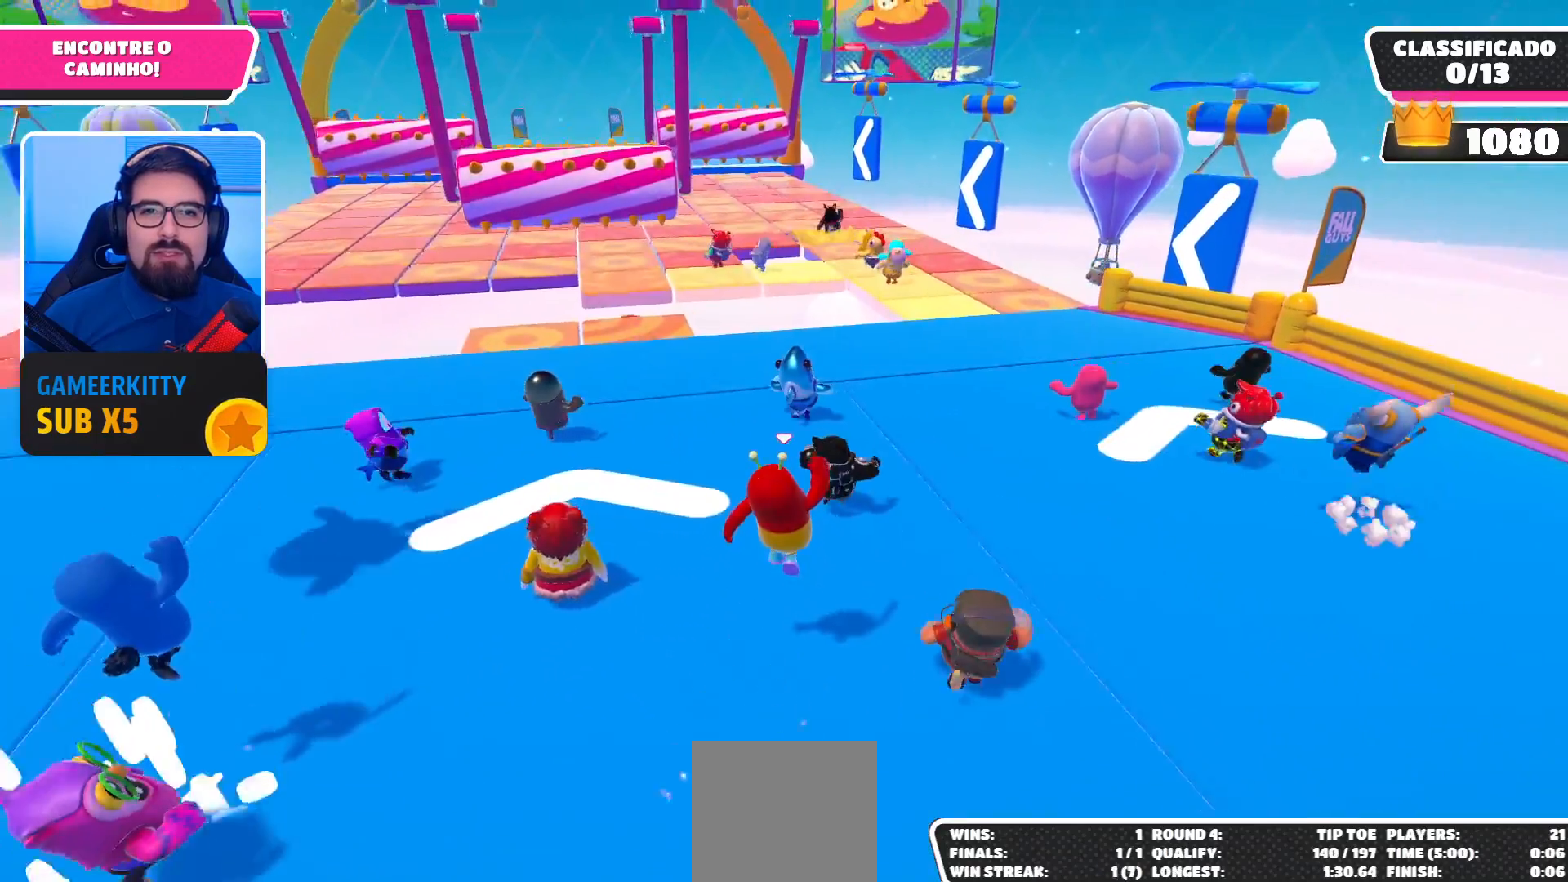
{"buttons": ["A"], "left_stick": "up", "right_stick": "center", "events": [[167, "left_stick", "up"], [433, "A", "down"]]}
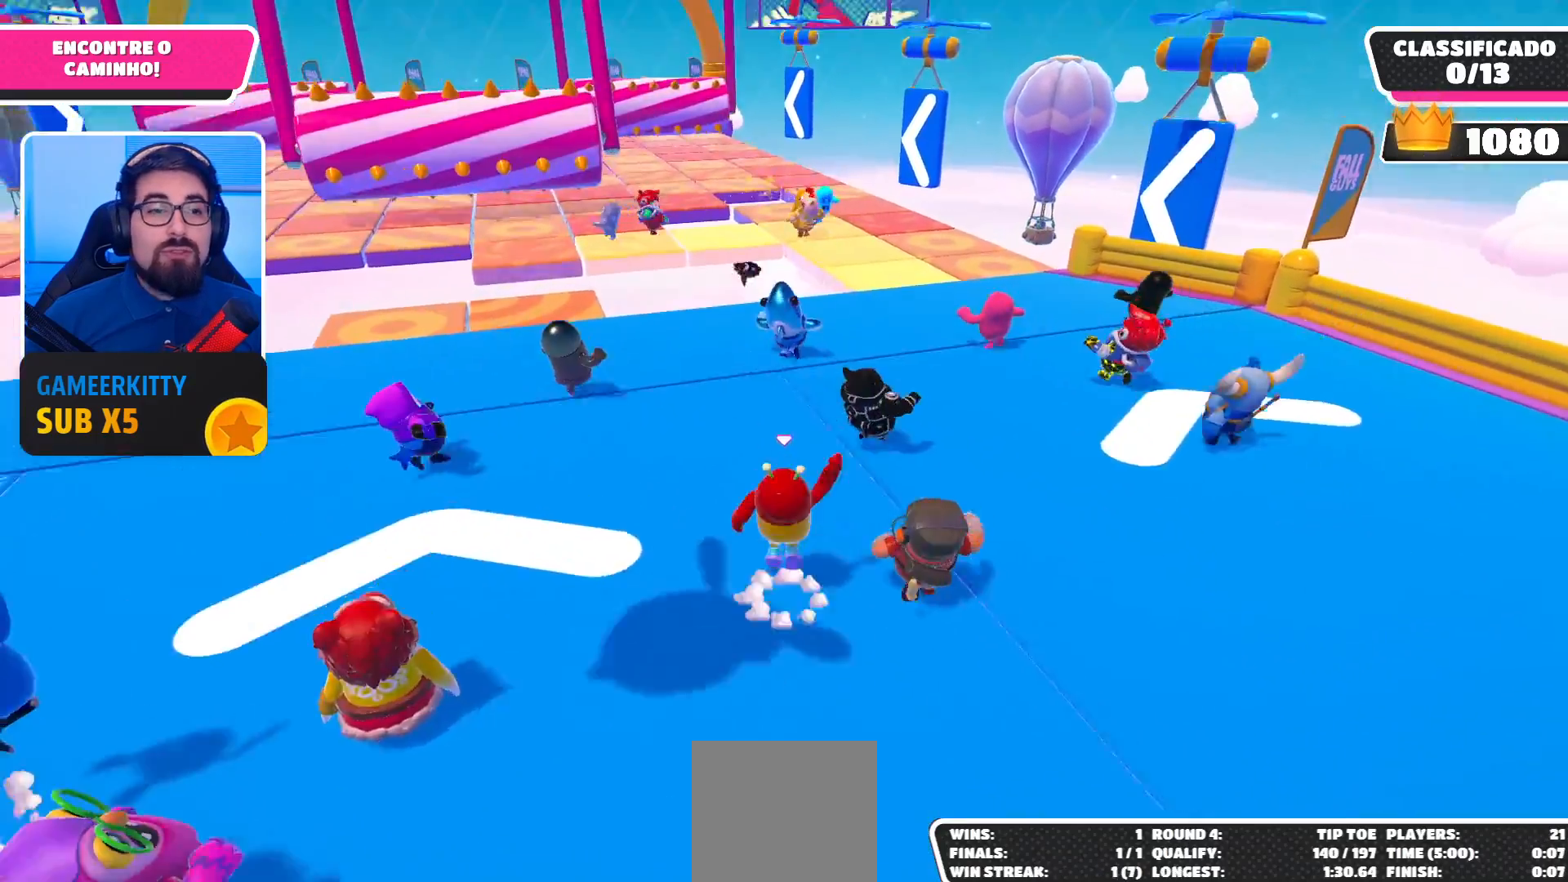
{"buttons": [], "left_stick": "up", "right_stick": "center", "events": [[100, "A", "up"]]}